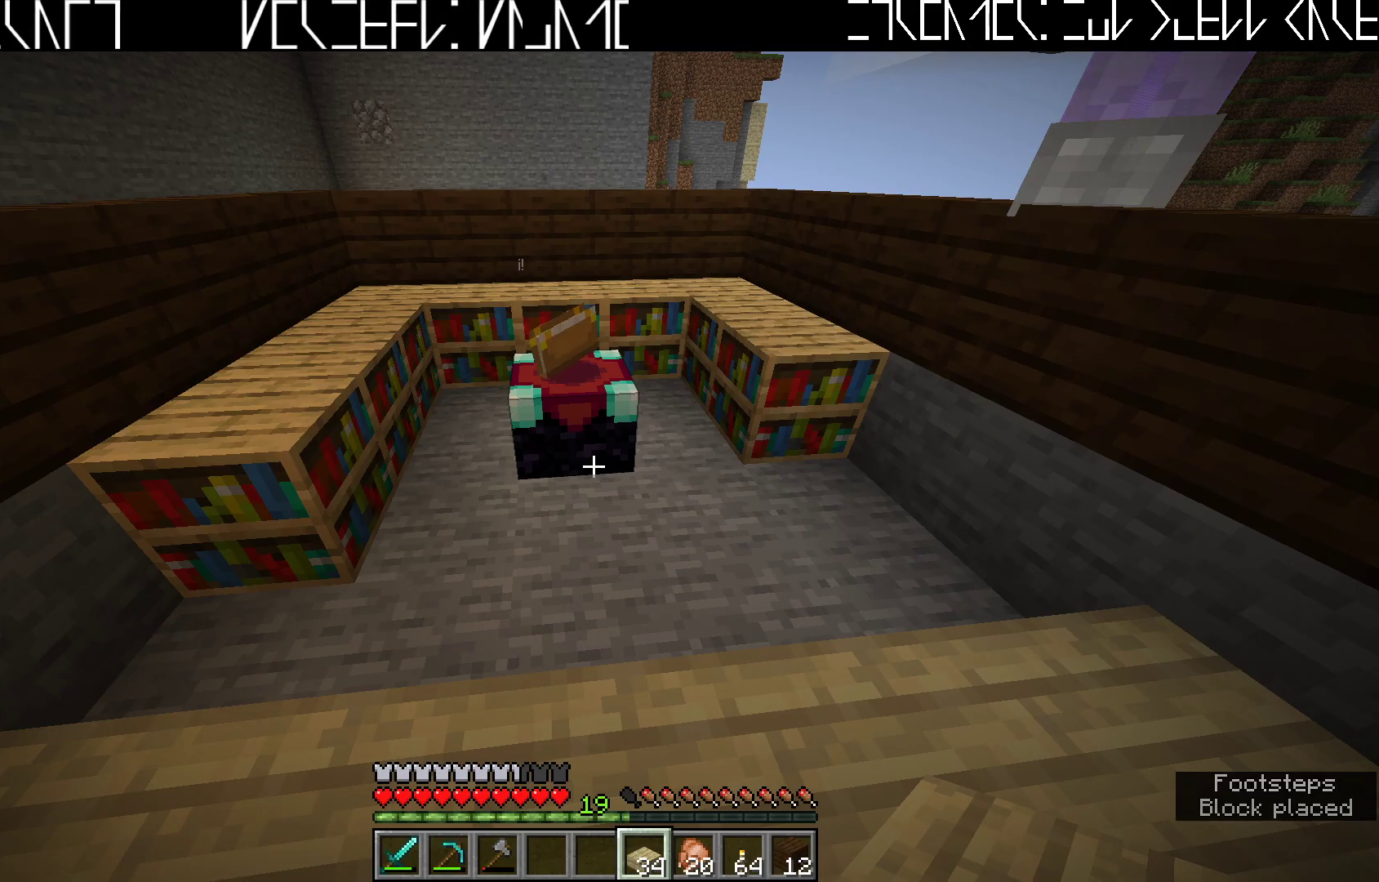
Gameplay with keyboard; each line is a JSON object with the keys held at the frame after it. "events" lists presses ("down") and releases ("up") of "a", "ctrl", "d", "e", "q", "s", "shift", "space" and "w" between this image and that frame as [ms after this image, input, new state], when the widget could be followed in between. No other keys are recorded. Mouse input is not recorded.
{"keys": ["a"], "events": [[433, "a", "down"]]}
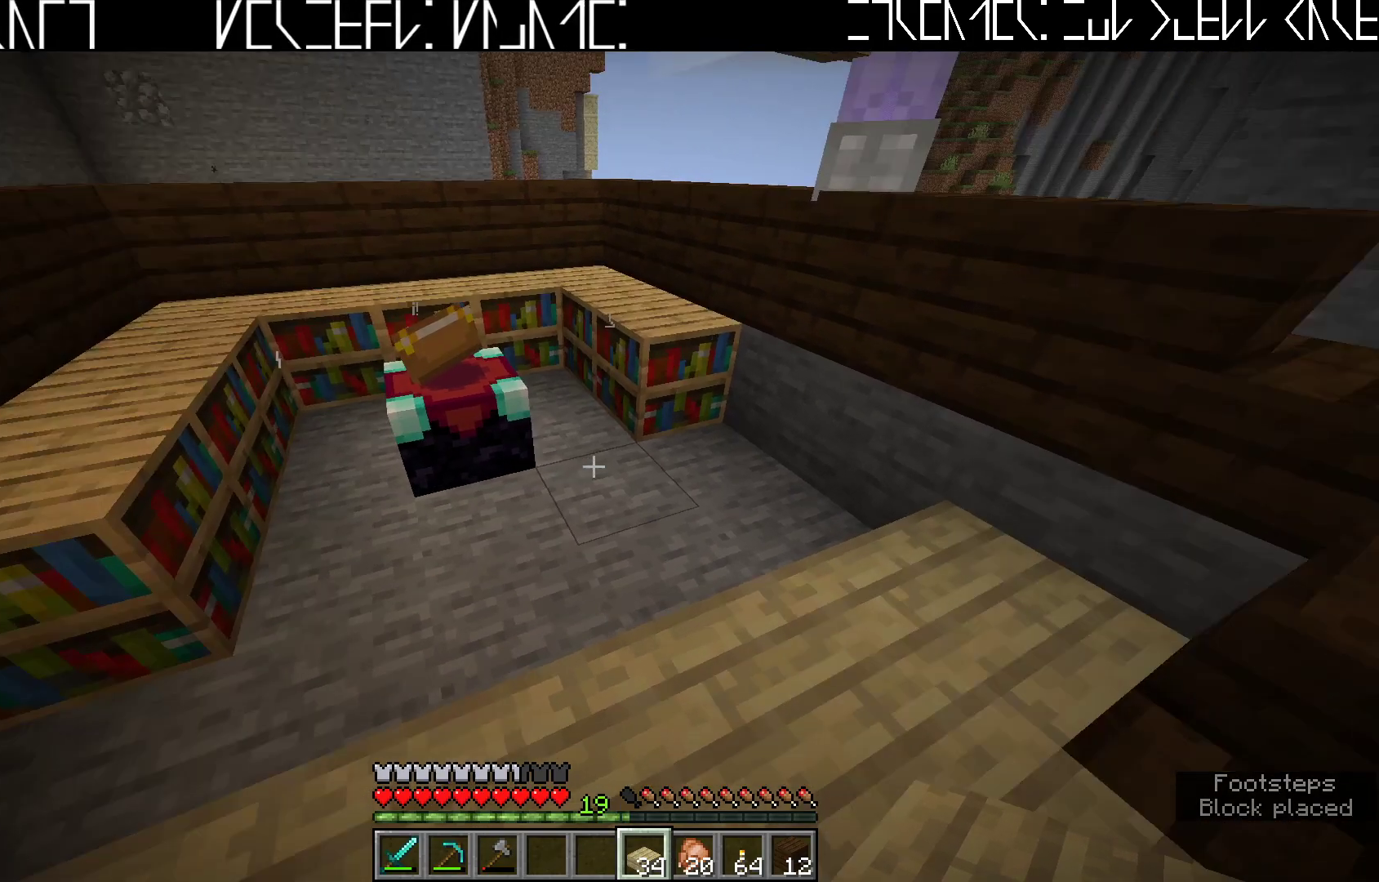
{"keys": [], "events": [[17, "w", "down"], [83, "a", "up"], [117, "w", "up"]]}
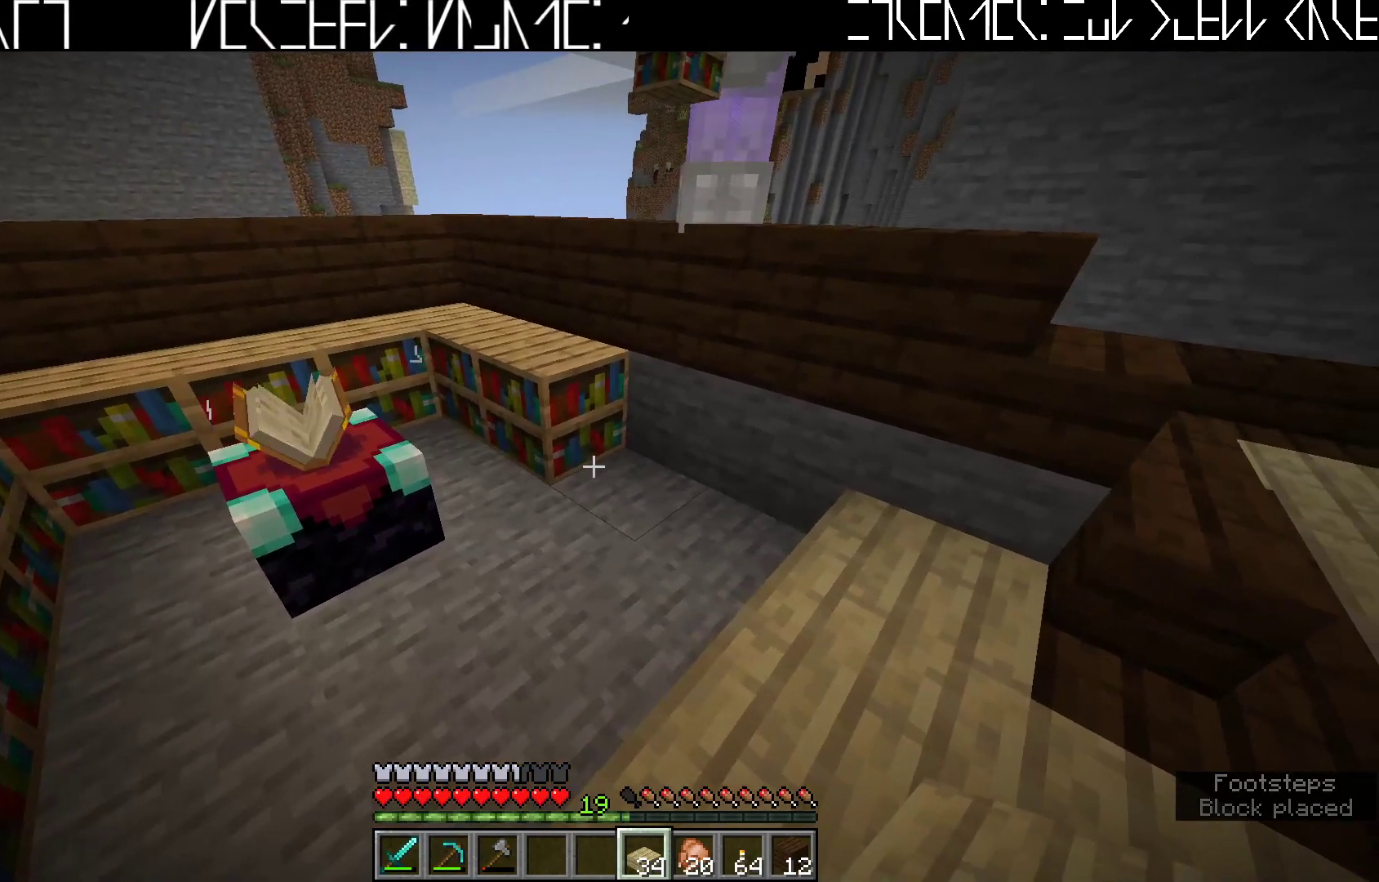
{"keys": [], "events": [[200, "w", "down"], [333, "w", "up"]]}
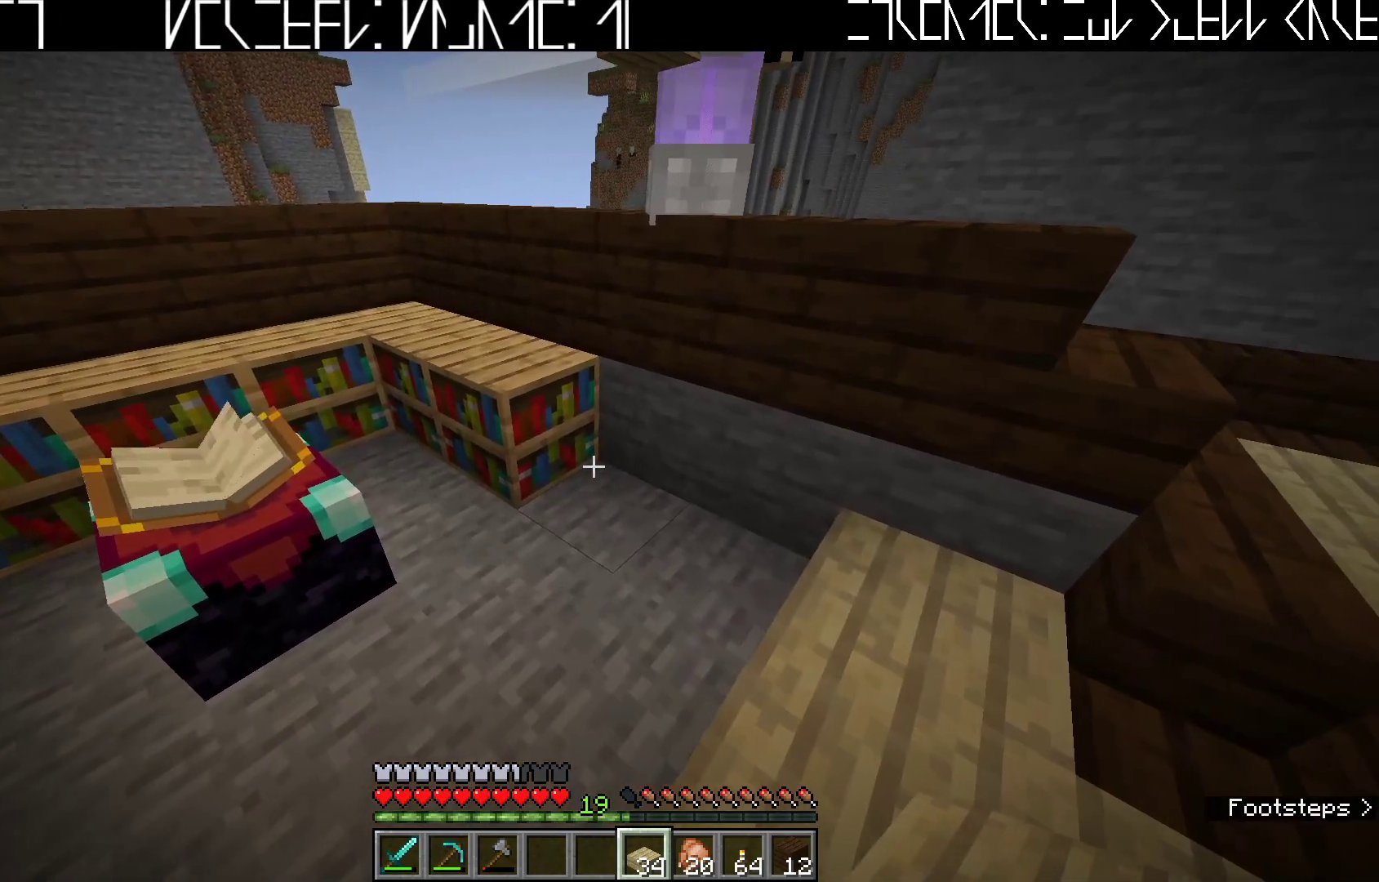
{"keys": [], "events": []}
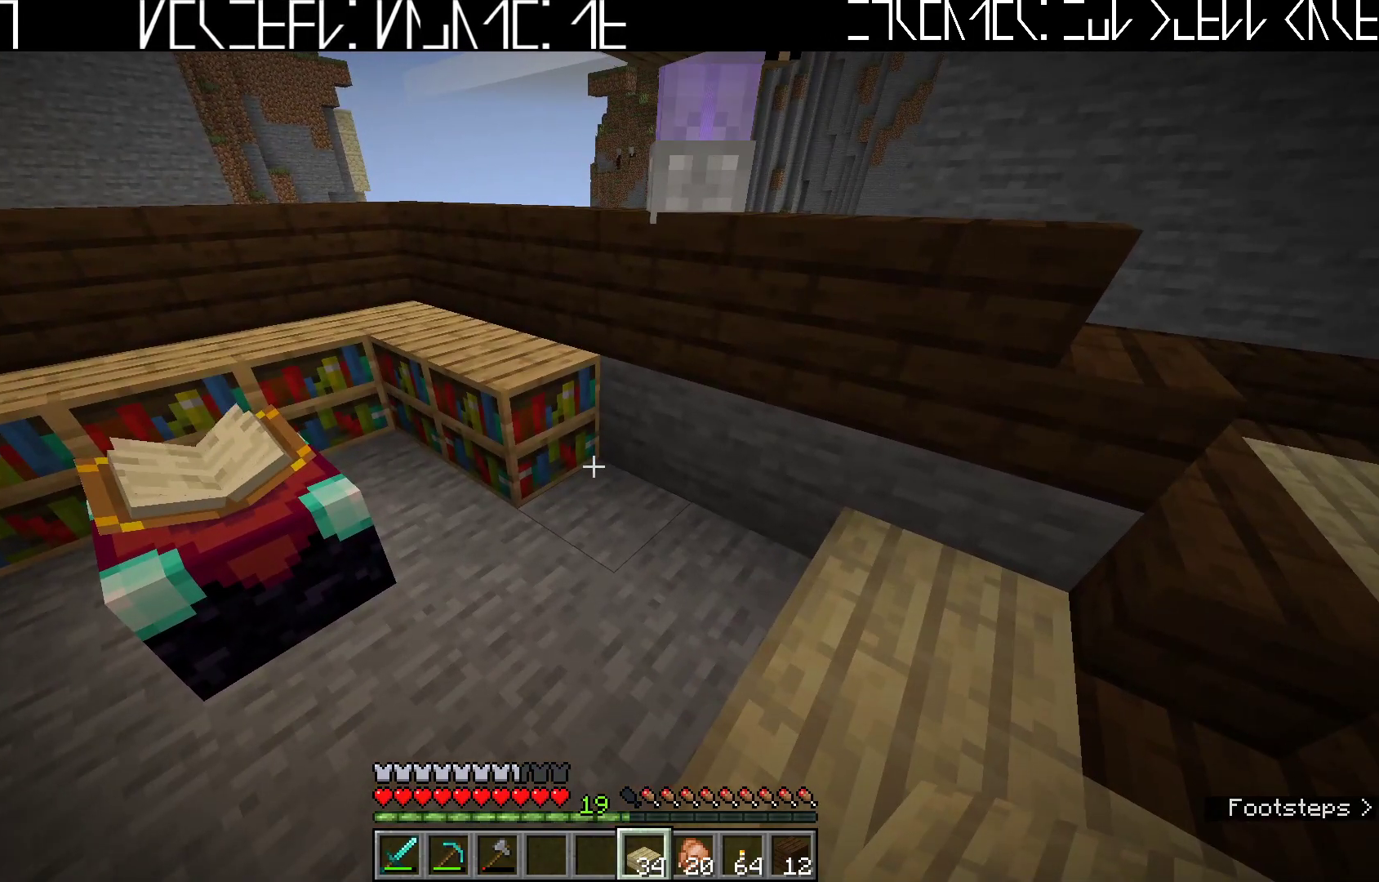
{"keys": ["d"], "events": [[433, "d", "down"]]}
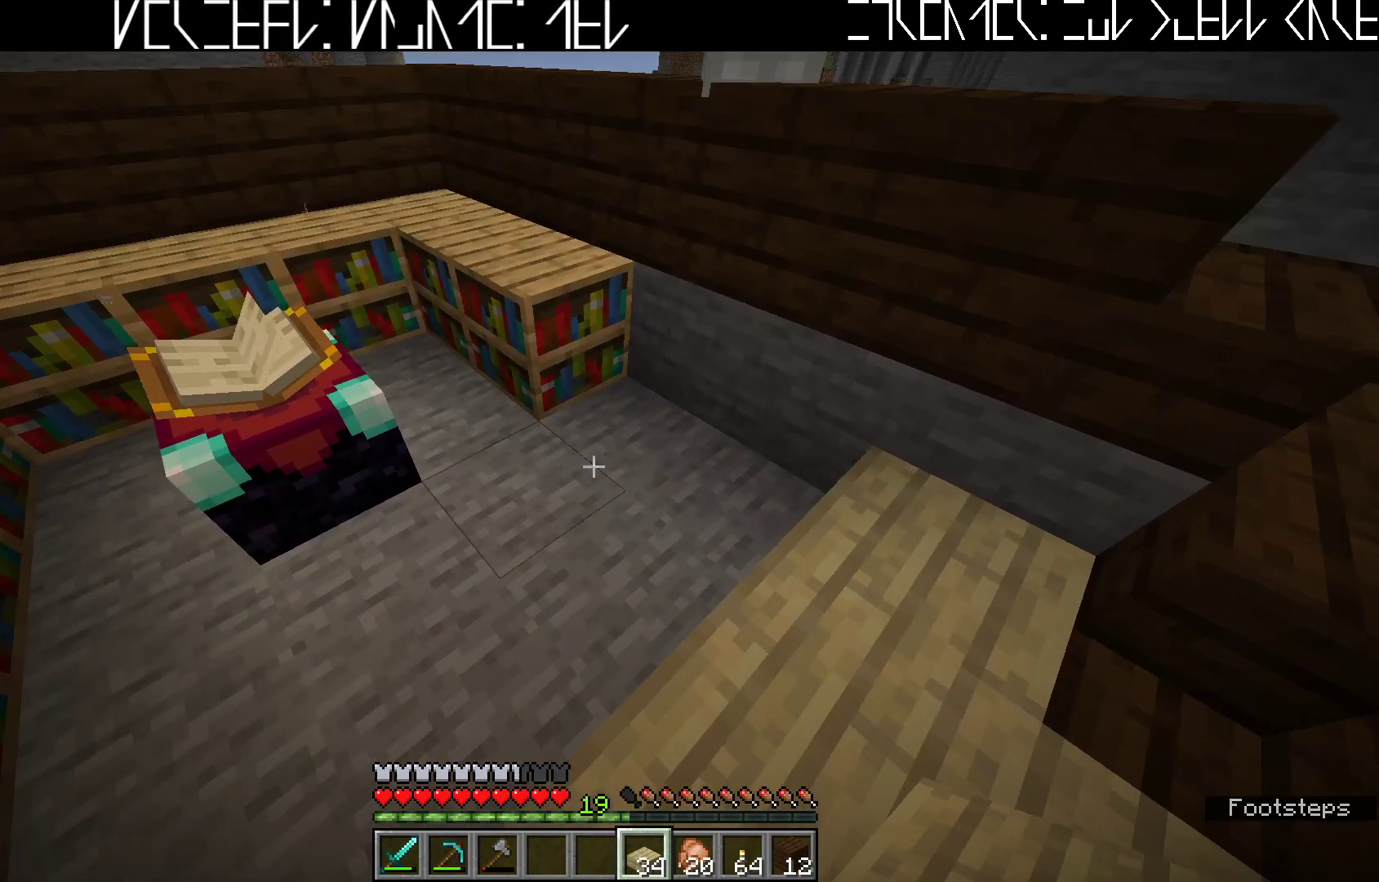
{"keys": ["w"], "events": [[100, "d", "up"], [483, "w", "down"]]}
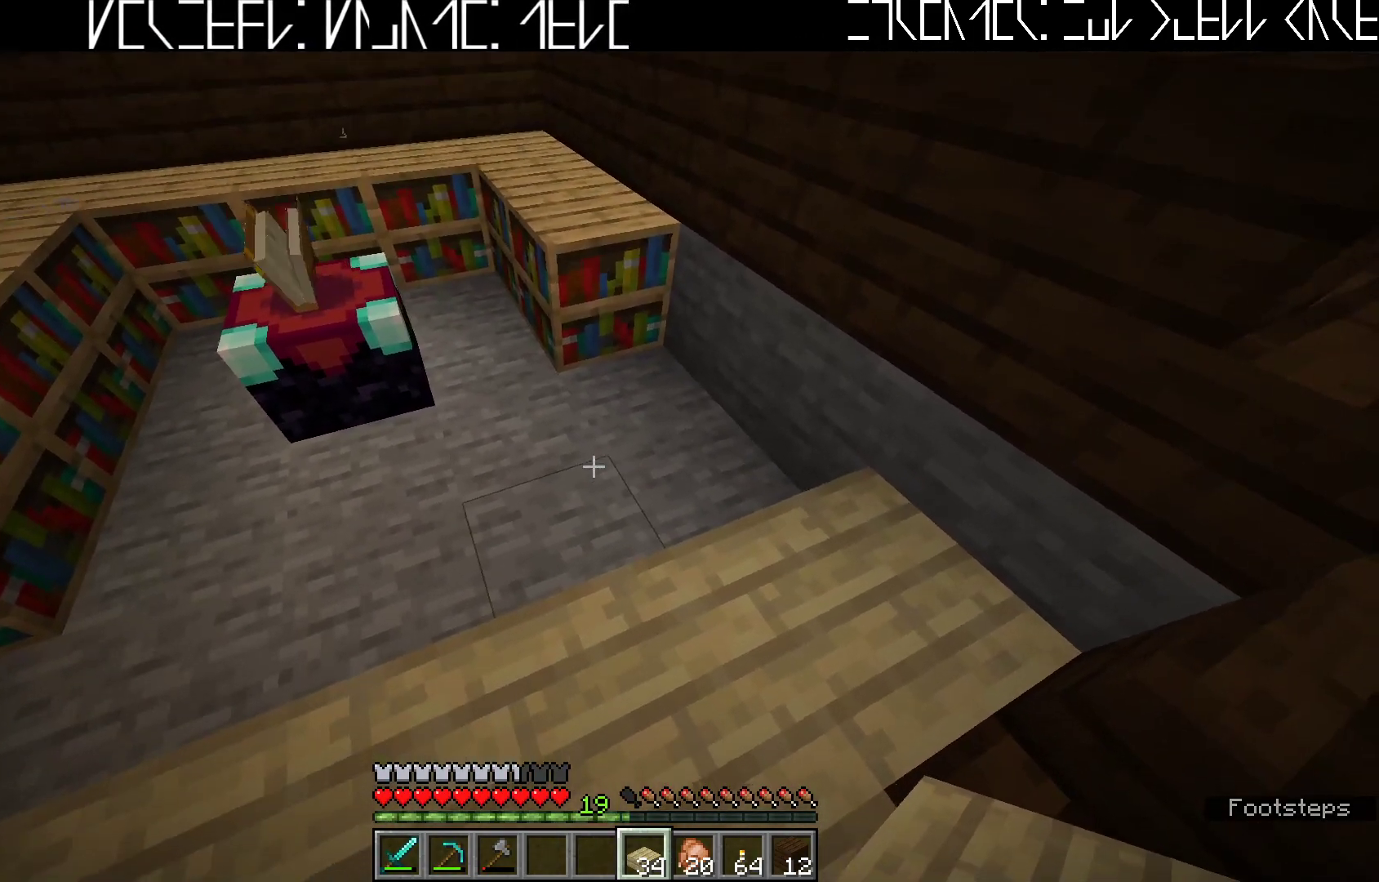
{"keys": [], "events": [[100, "d", "down"], [167, "w", "up"], [233, "d", "up"]]}
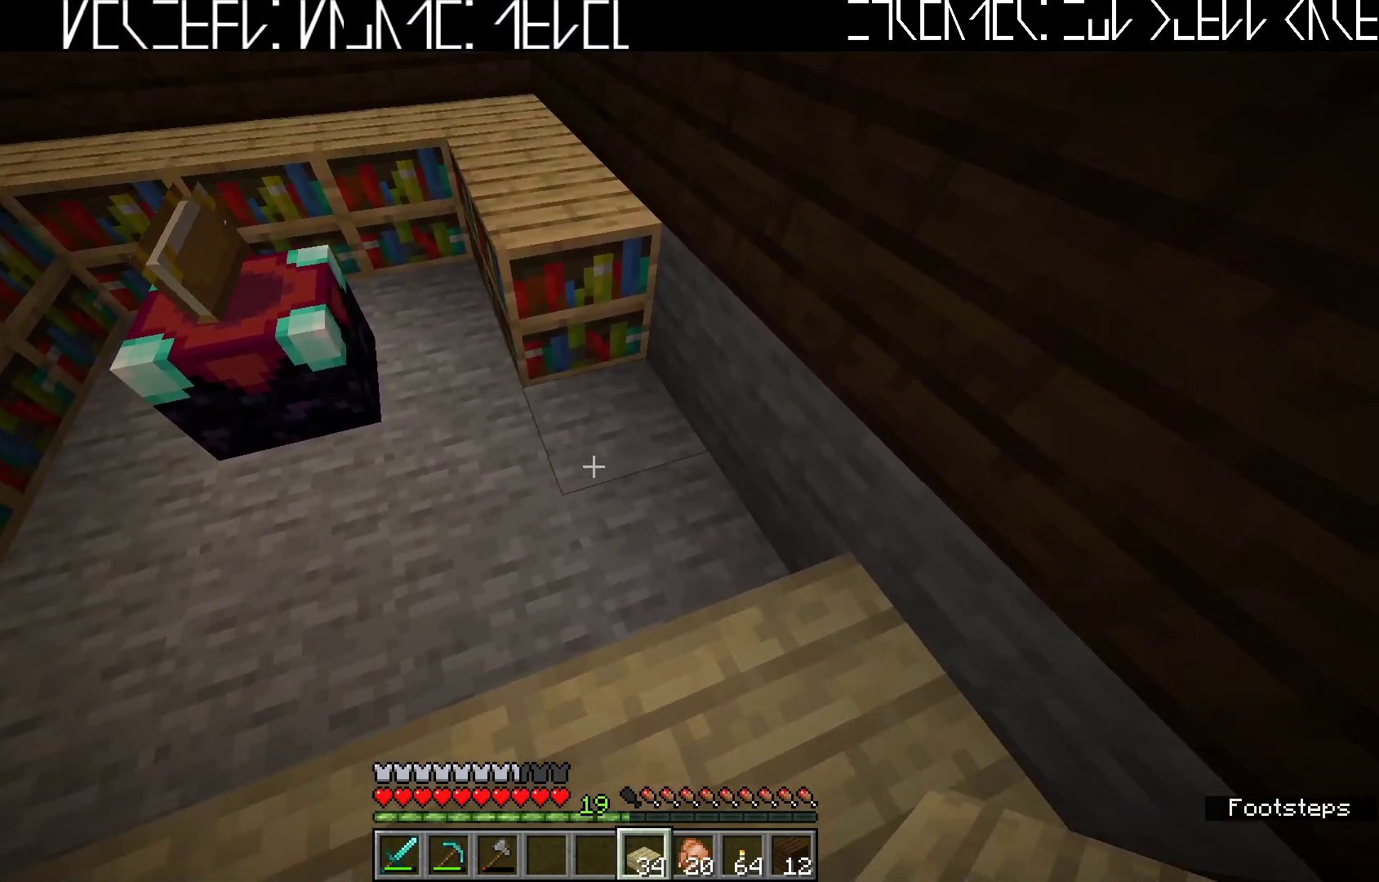
{"keys": ["a"], "events": [[450, "a", "down"]]}
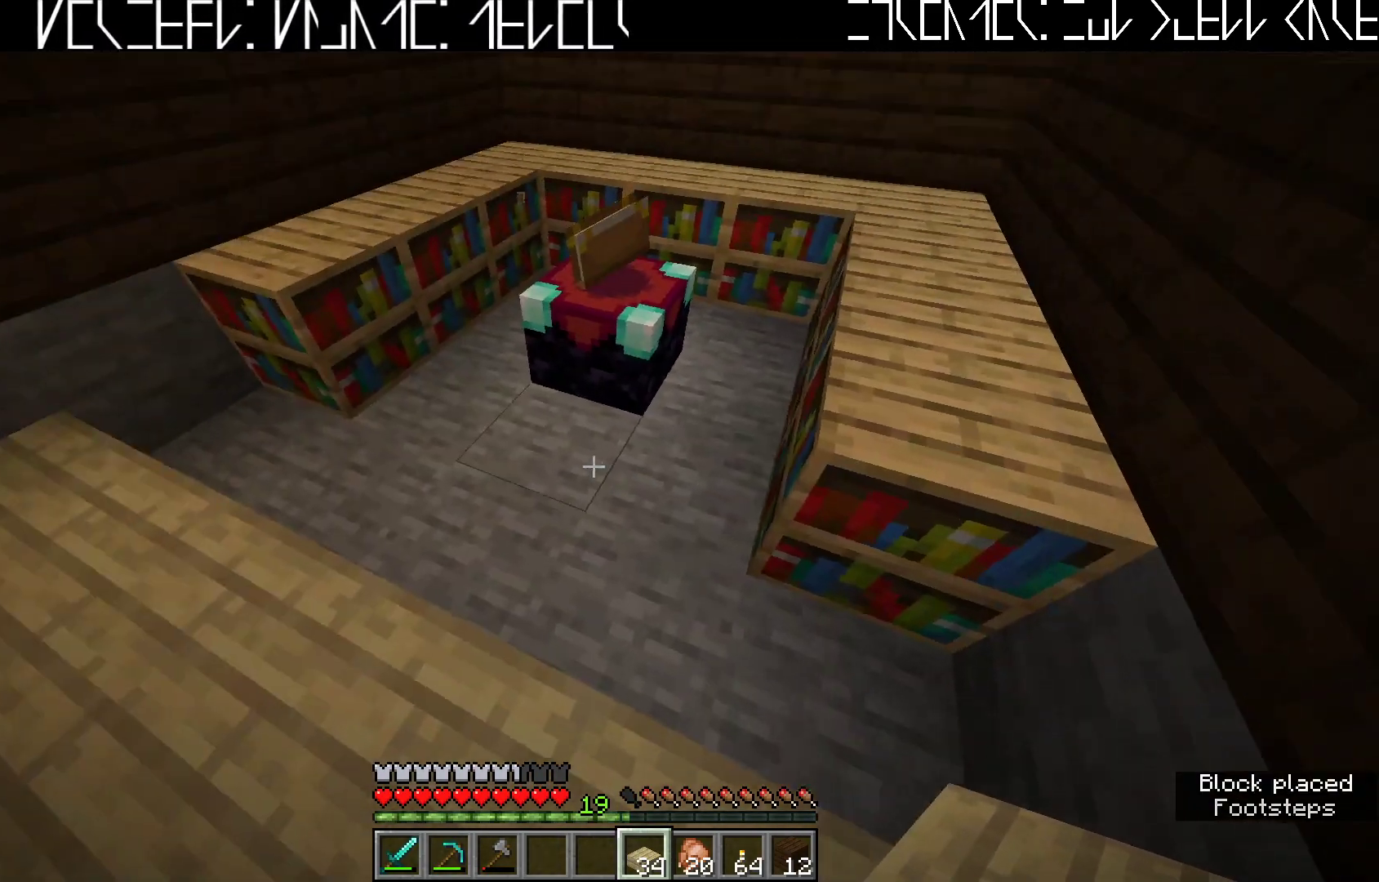
{"keys": [], "events": [[150, "w", "down"], [300, "a", "up"], [333, "w", "up"]]}
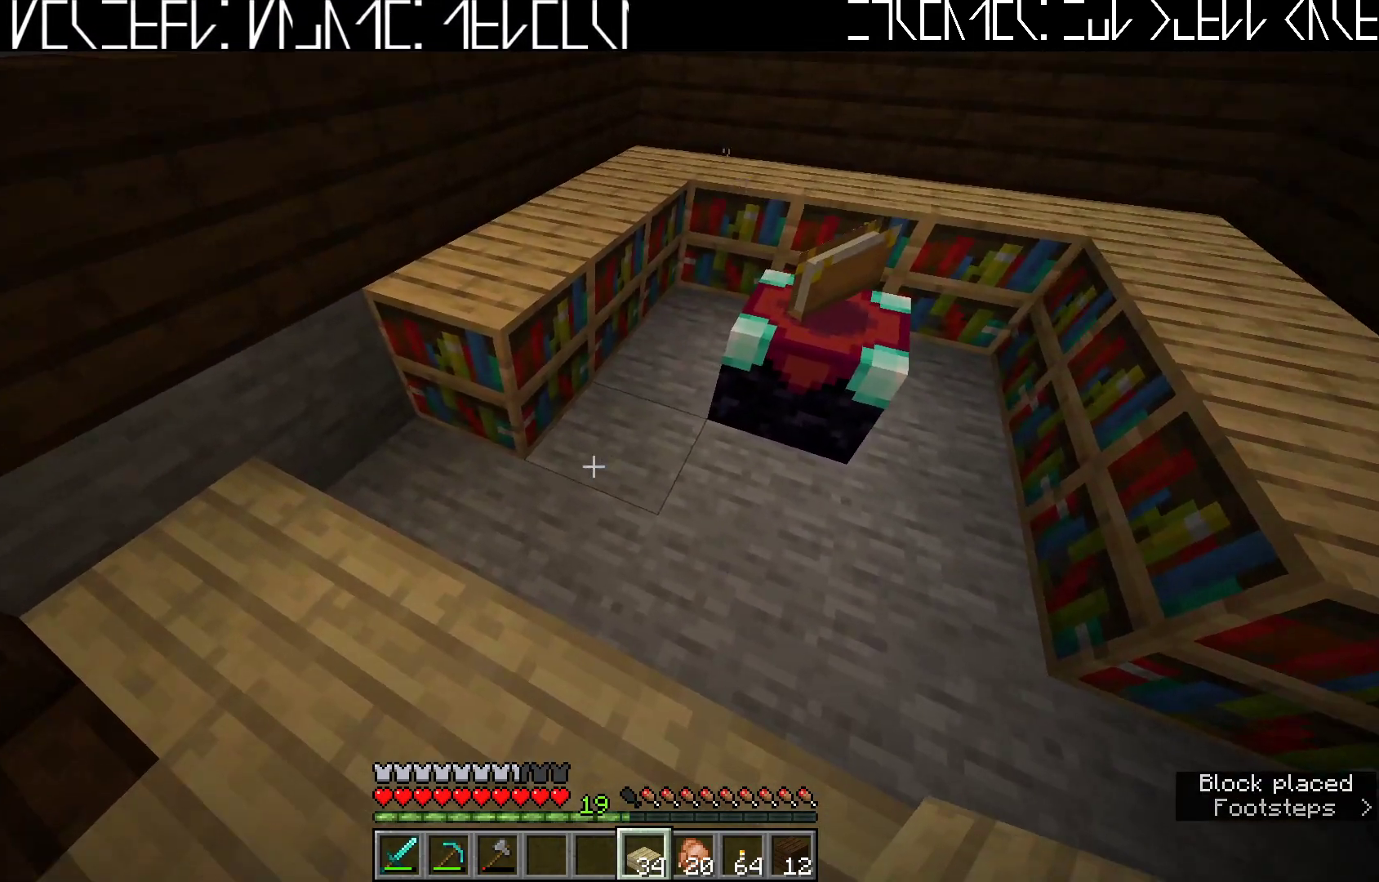
{"keys": [], "events": [[83, "a", "down"], [250, "a", "up"]]}
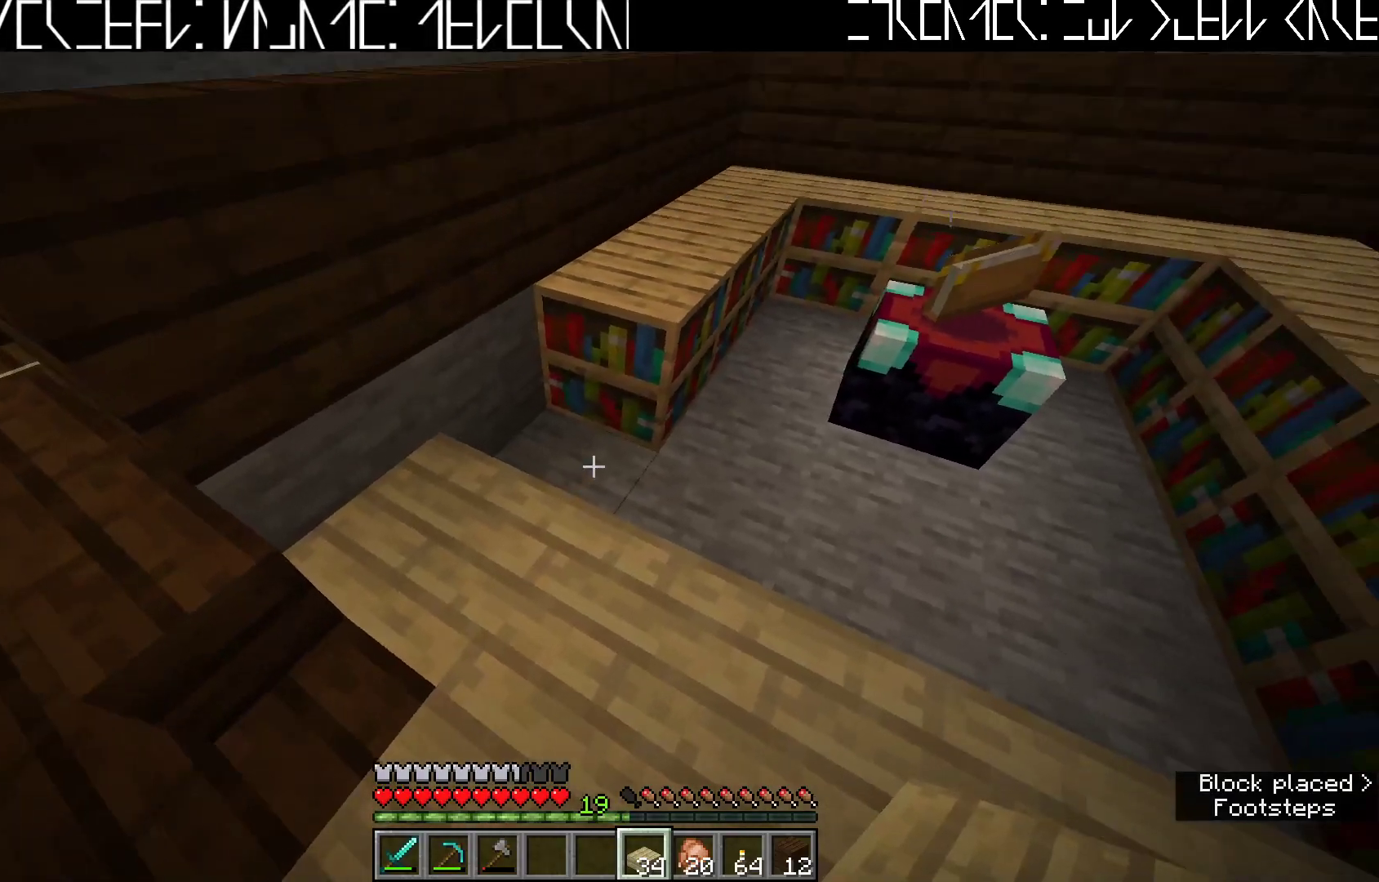
{"keys": [], "events": [[217, "w", "down"], [317, "w", "up"]]}
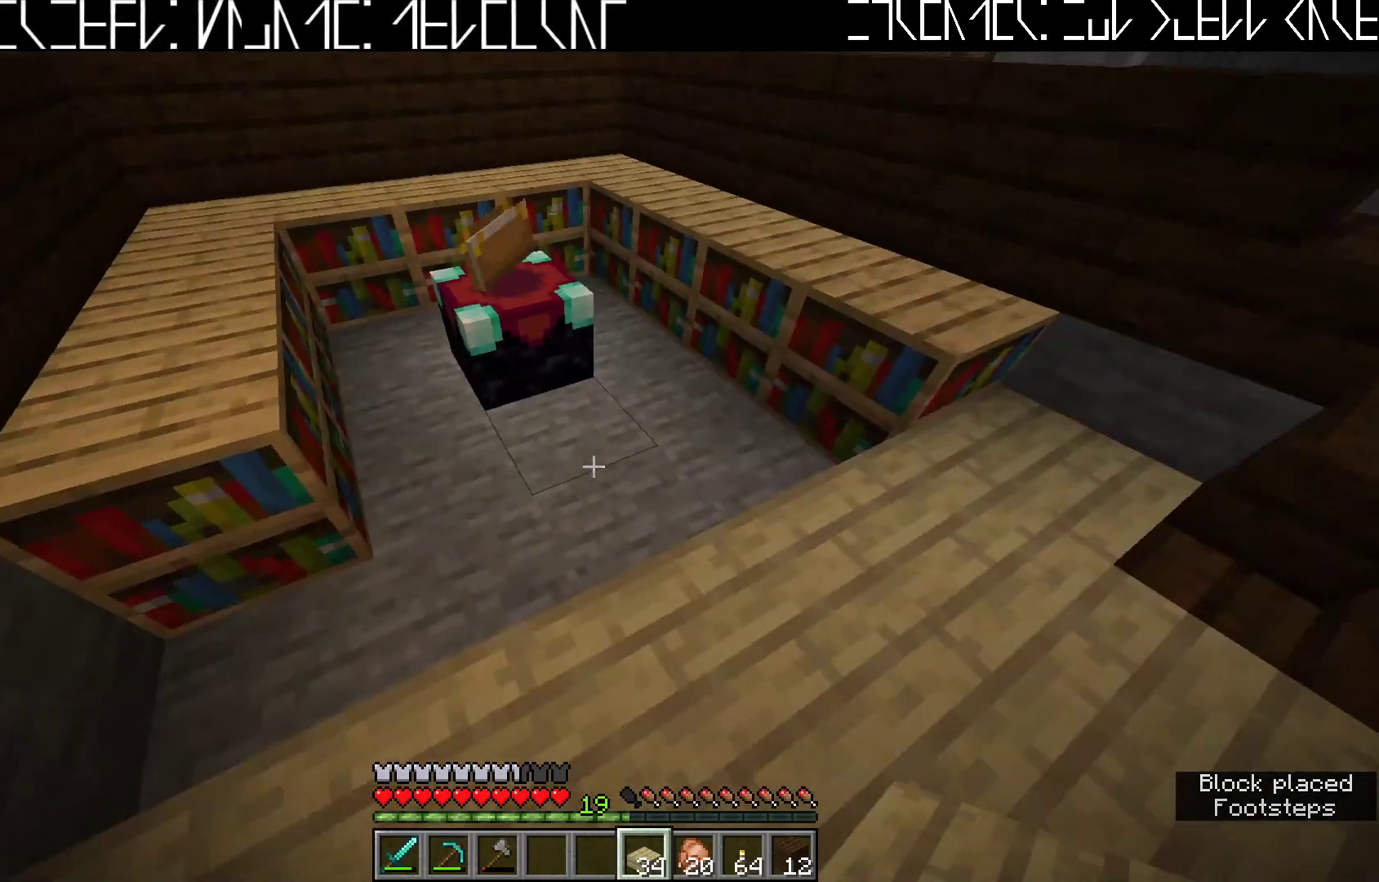
{"keys": [], "events": [[183, "d", "down"], [467, "d", "up"]]}
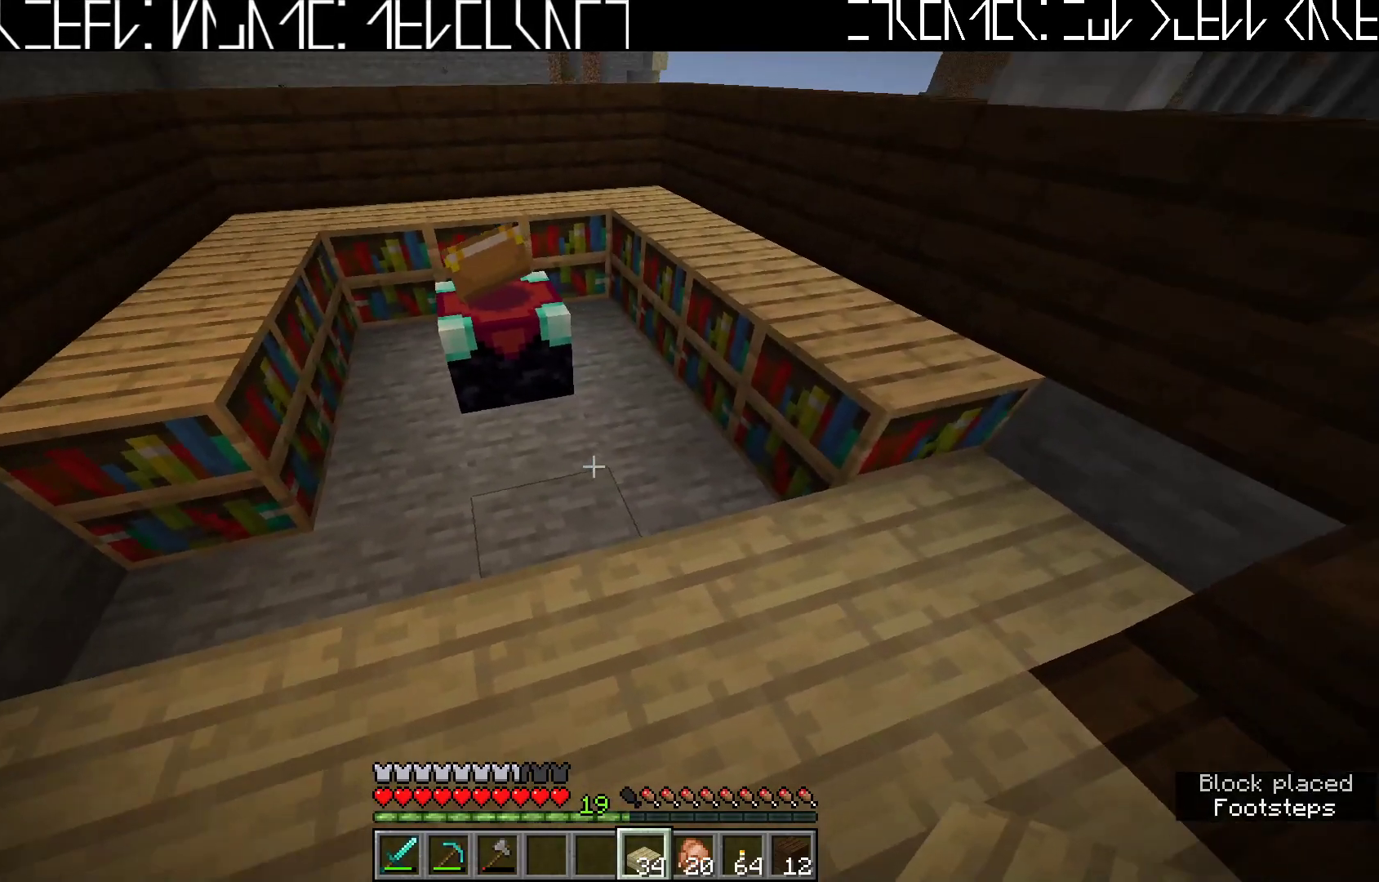
{"keys": [], "events": []}
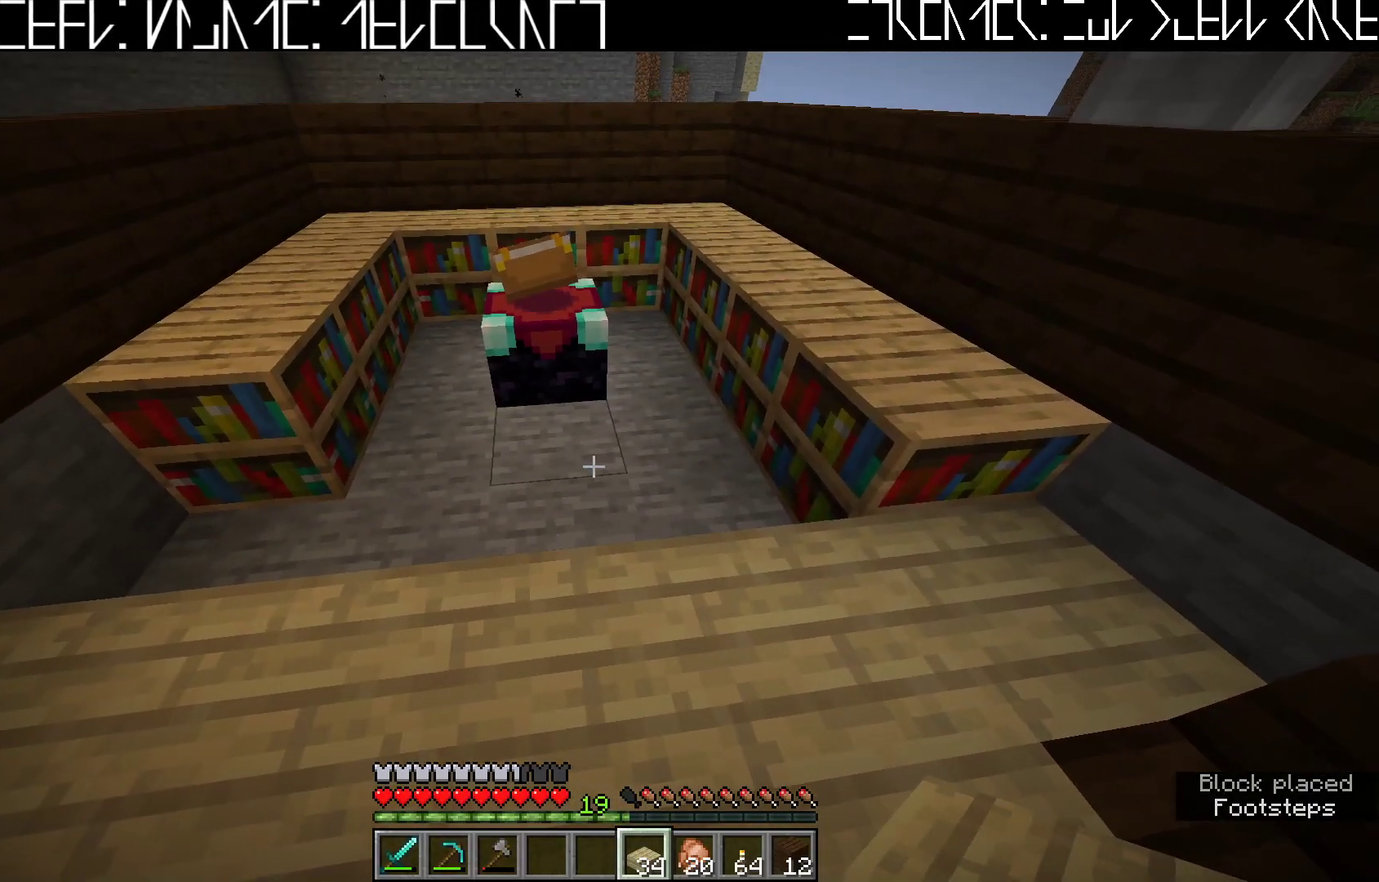
{"keys": [], "events": []}
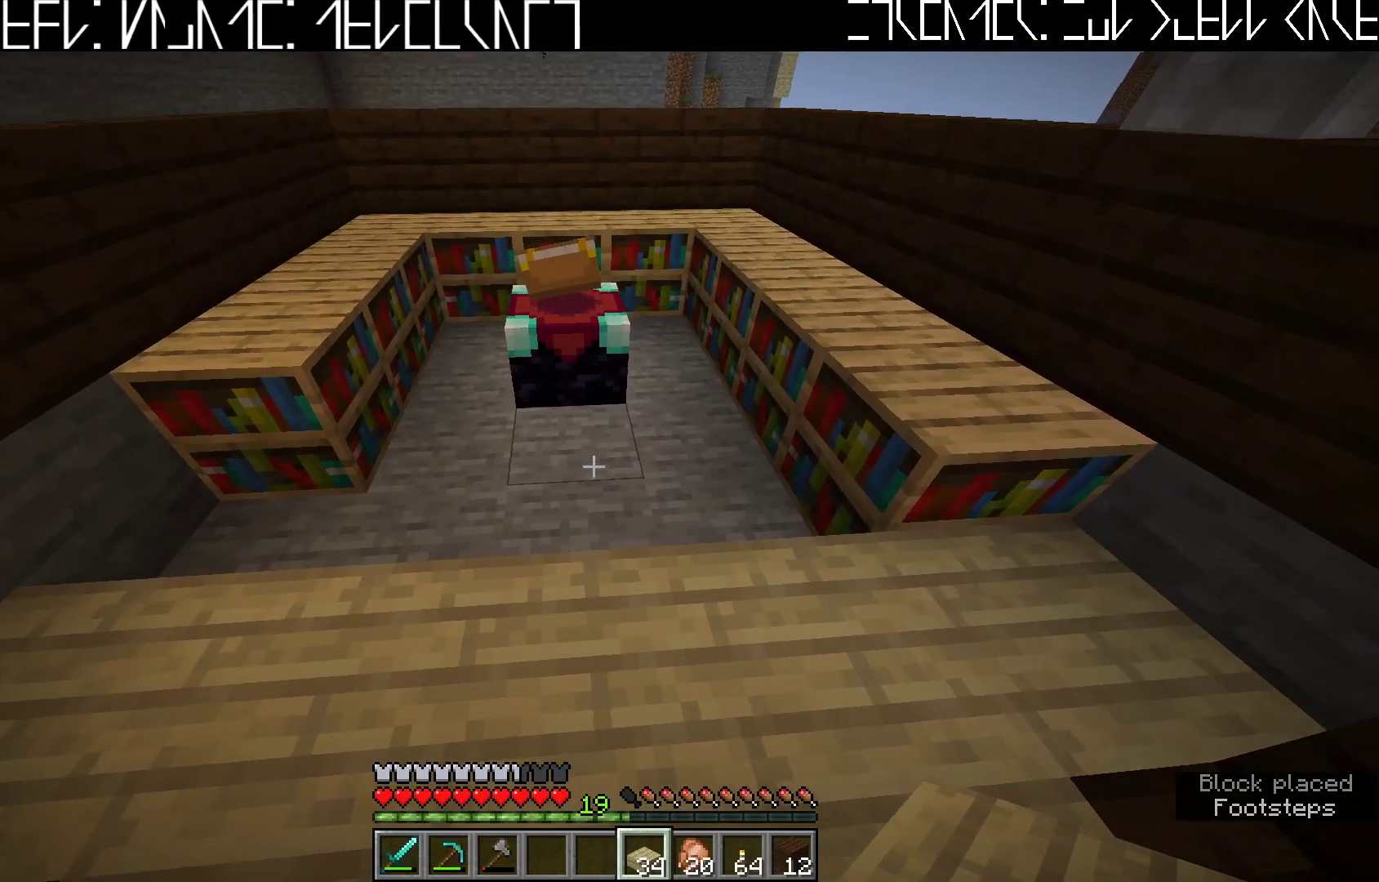
{"keys": [], "events": []}
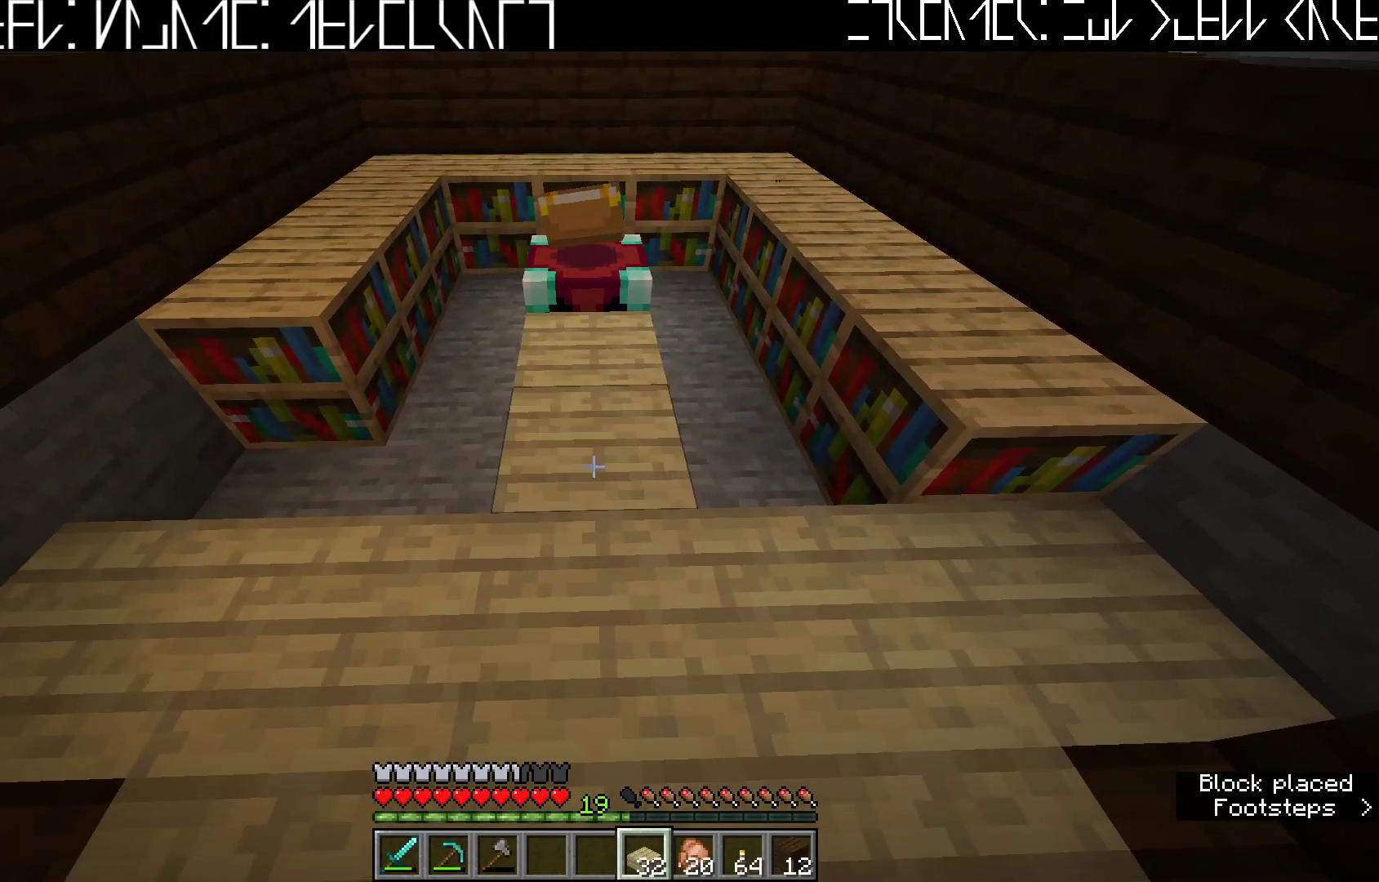
{"keys": [], "events": [[17, "d", "down"], [150, "w", "down"], [267, "d", "up"], [267, "w", "up"]]}
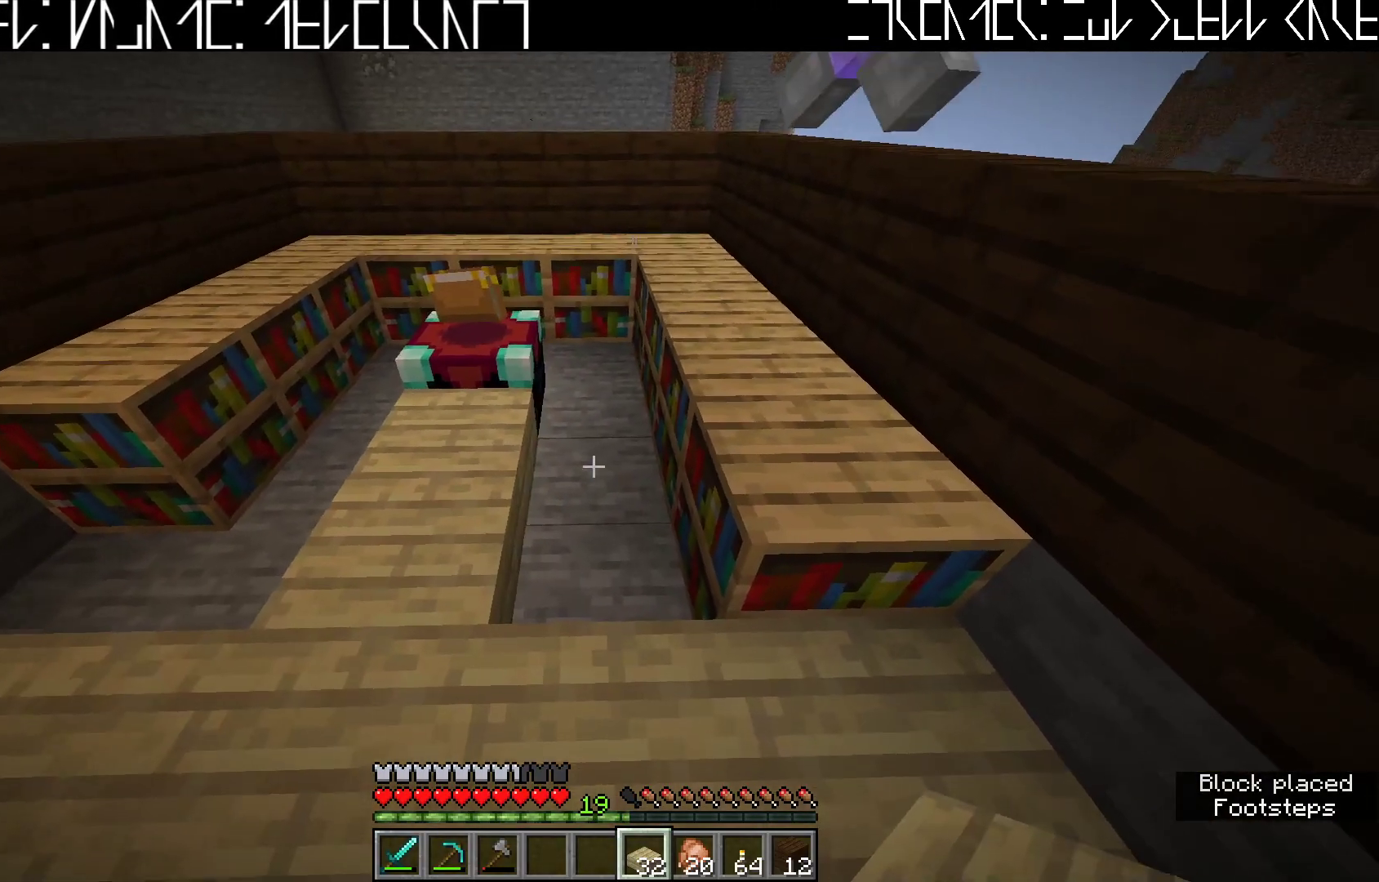
{"keys": [], "events": []}
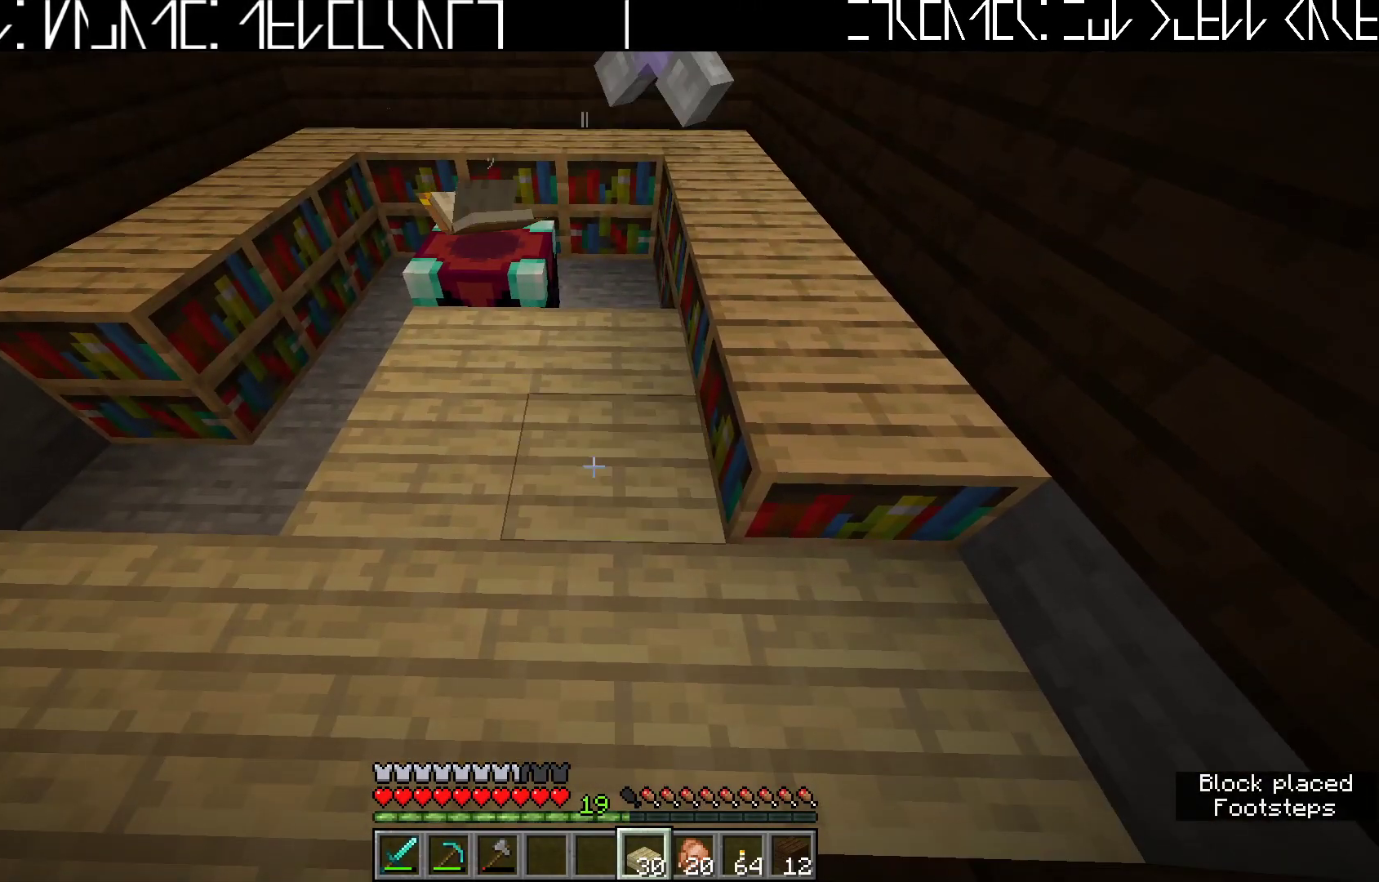
{"keys": [], "events": [[17, "w", "down"], [467, "w", "up"]]}
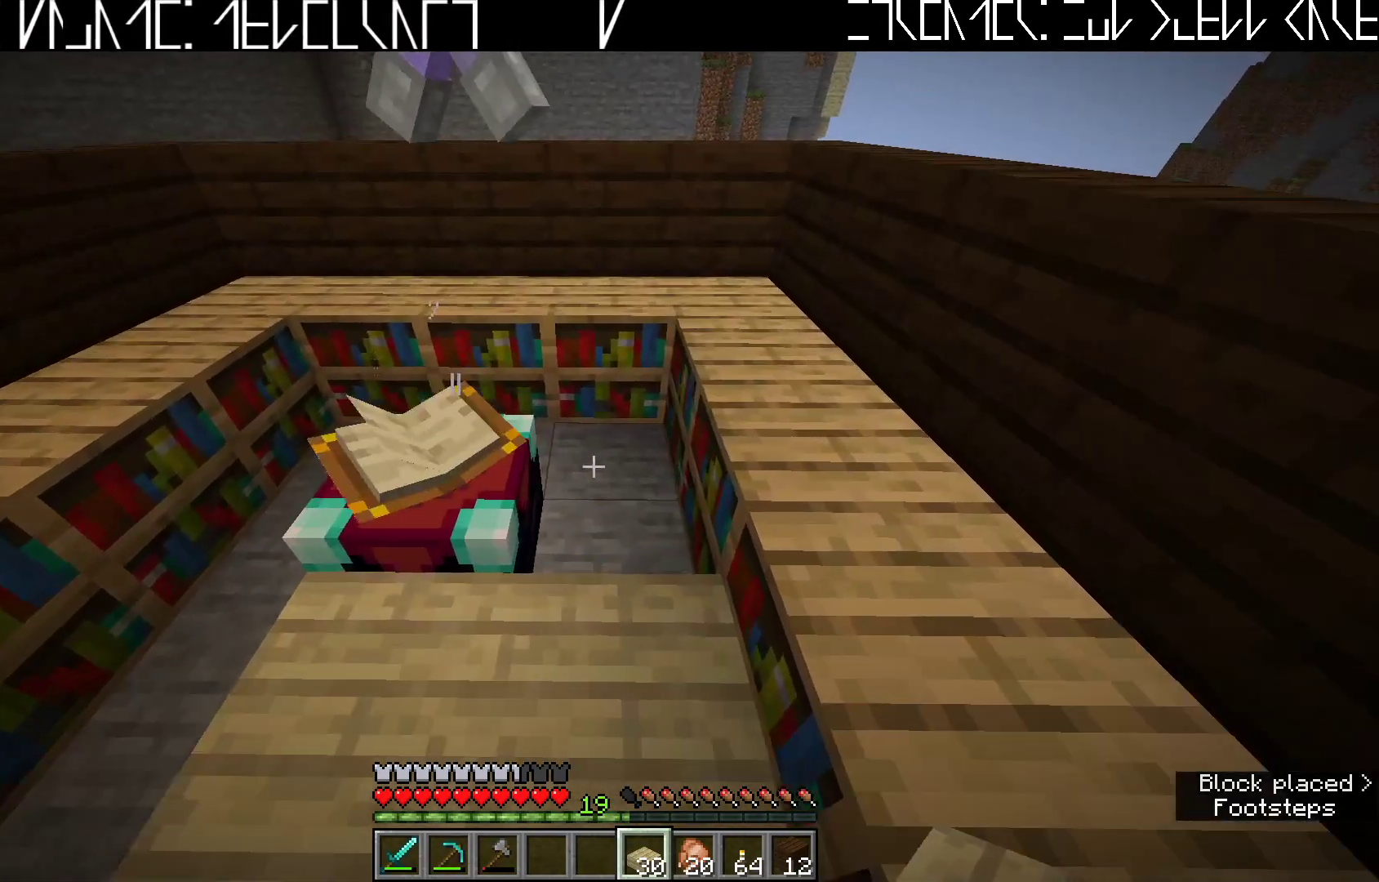
{"keys": [], "events": []}
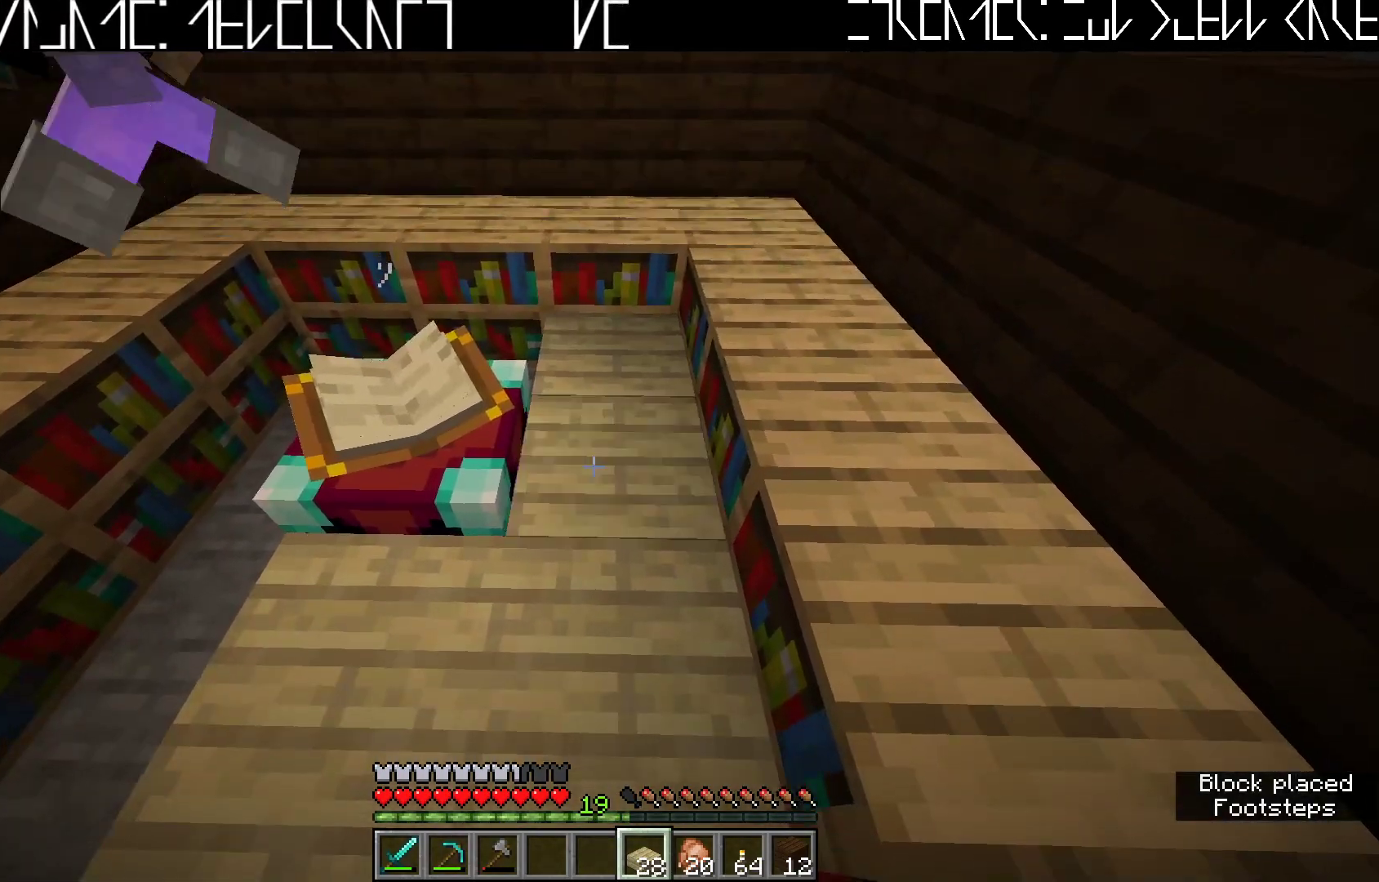
{"keys": ["d", "w"], "events": [[117, "w", "down"], [367, "d", "down"]]}
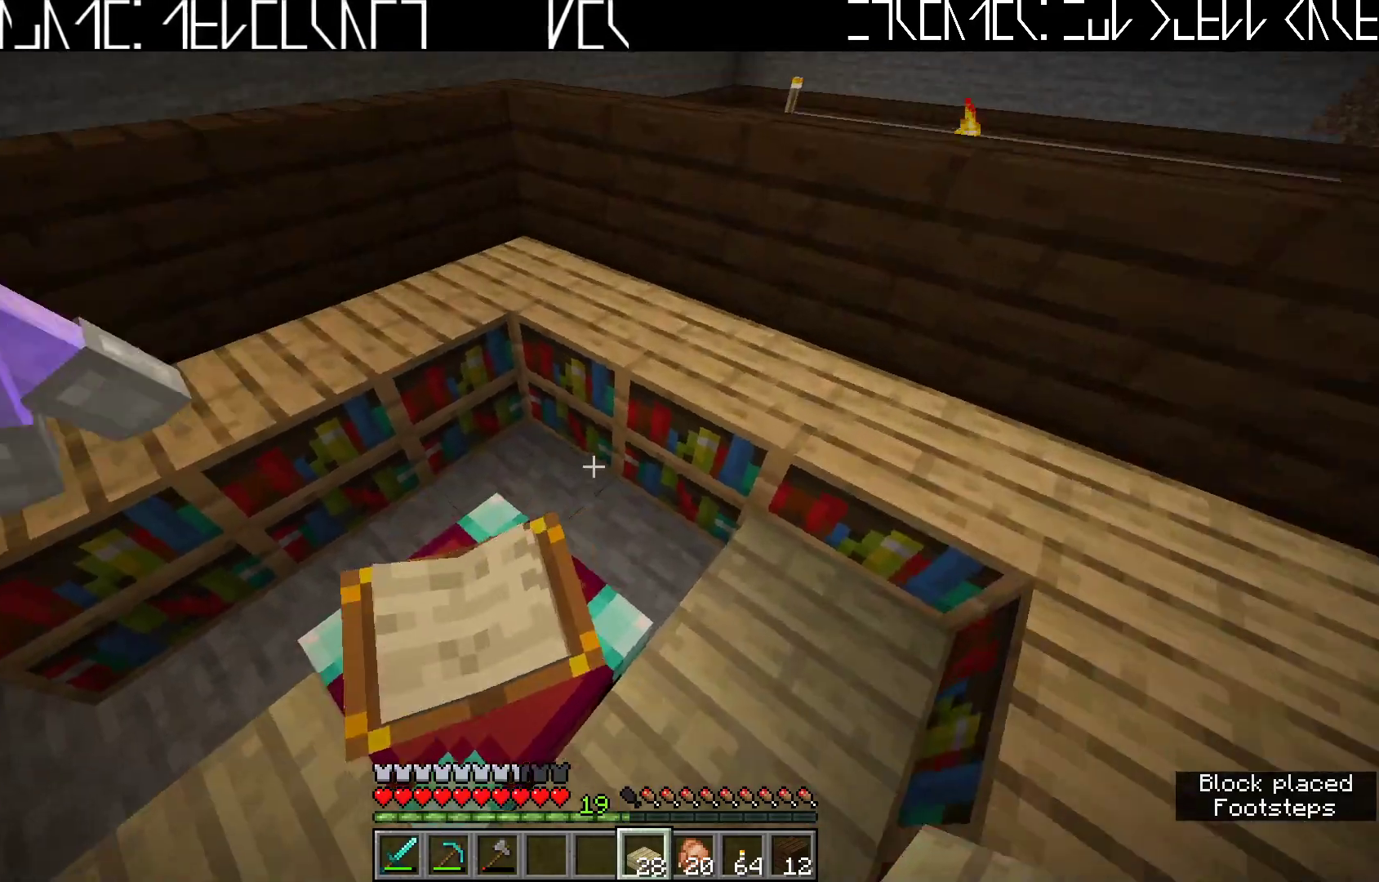
{"keys": [], "events": [[83, "d", "up"], [83, "w", "up"]]}
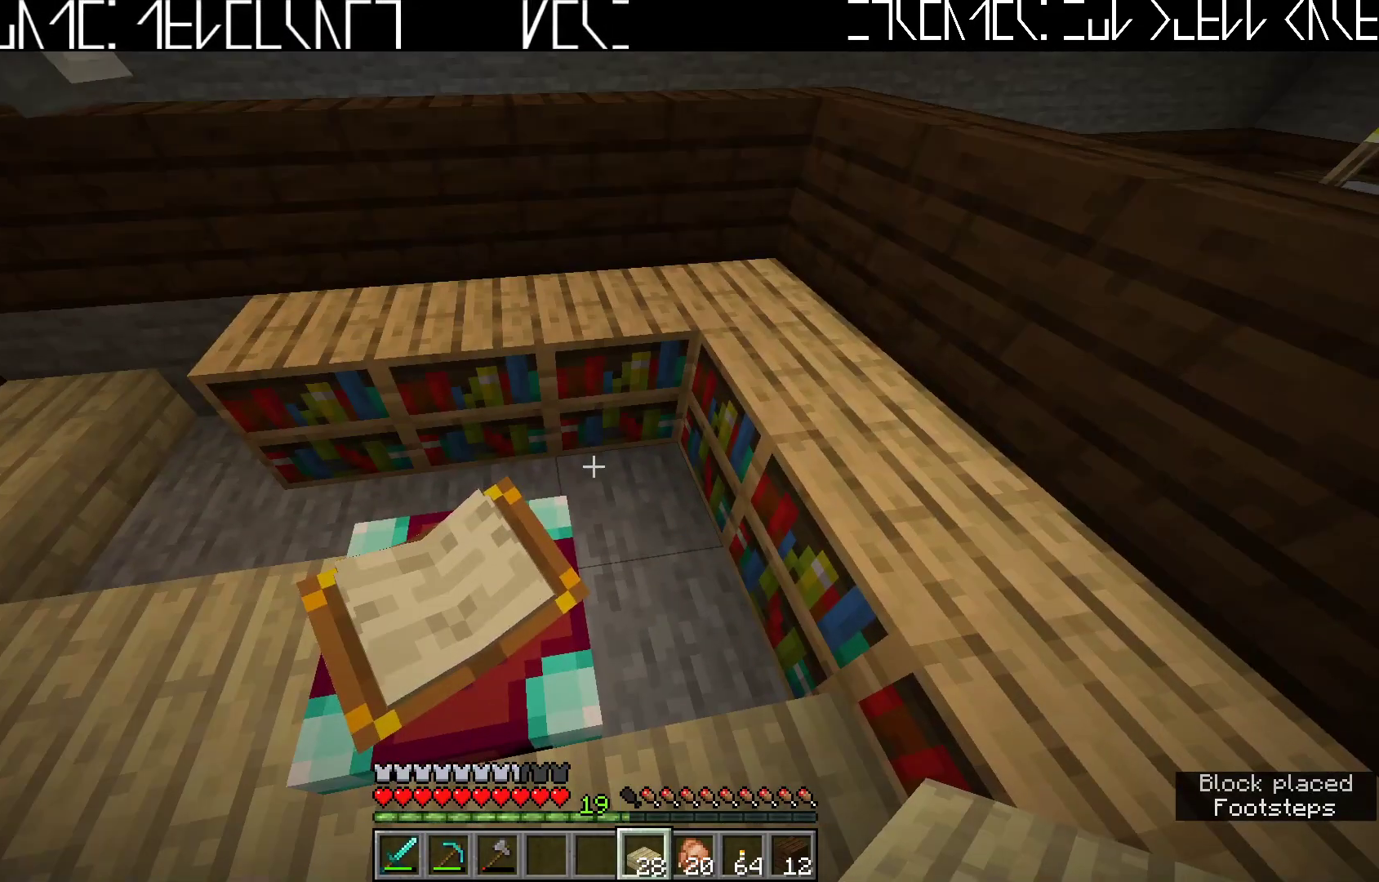
{"keys": ["a"], "events": [[500, "a", "down"]]}
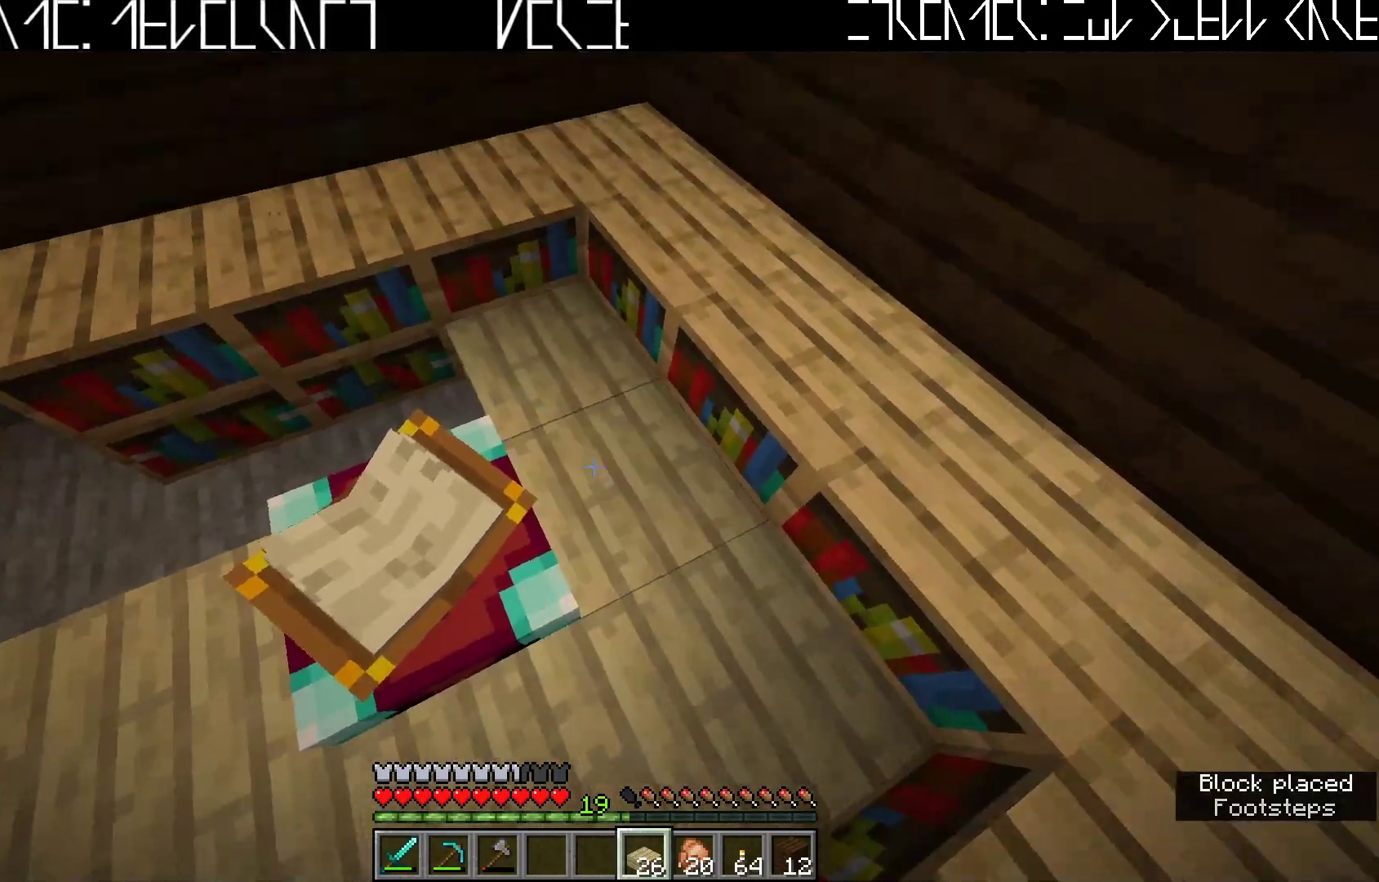
{"keys": [], "events": [[267, "a", "up"]]}
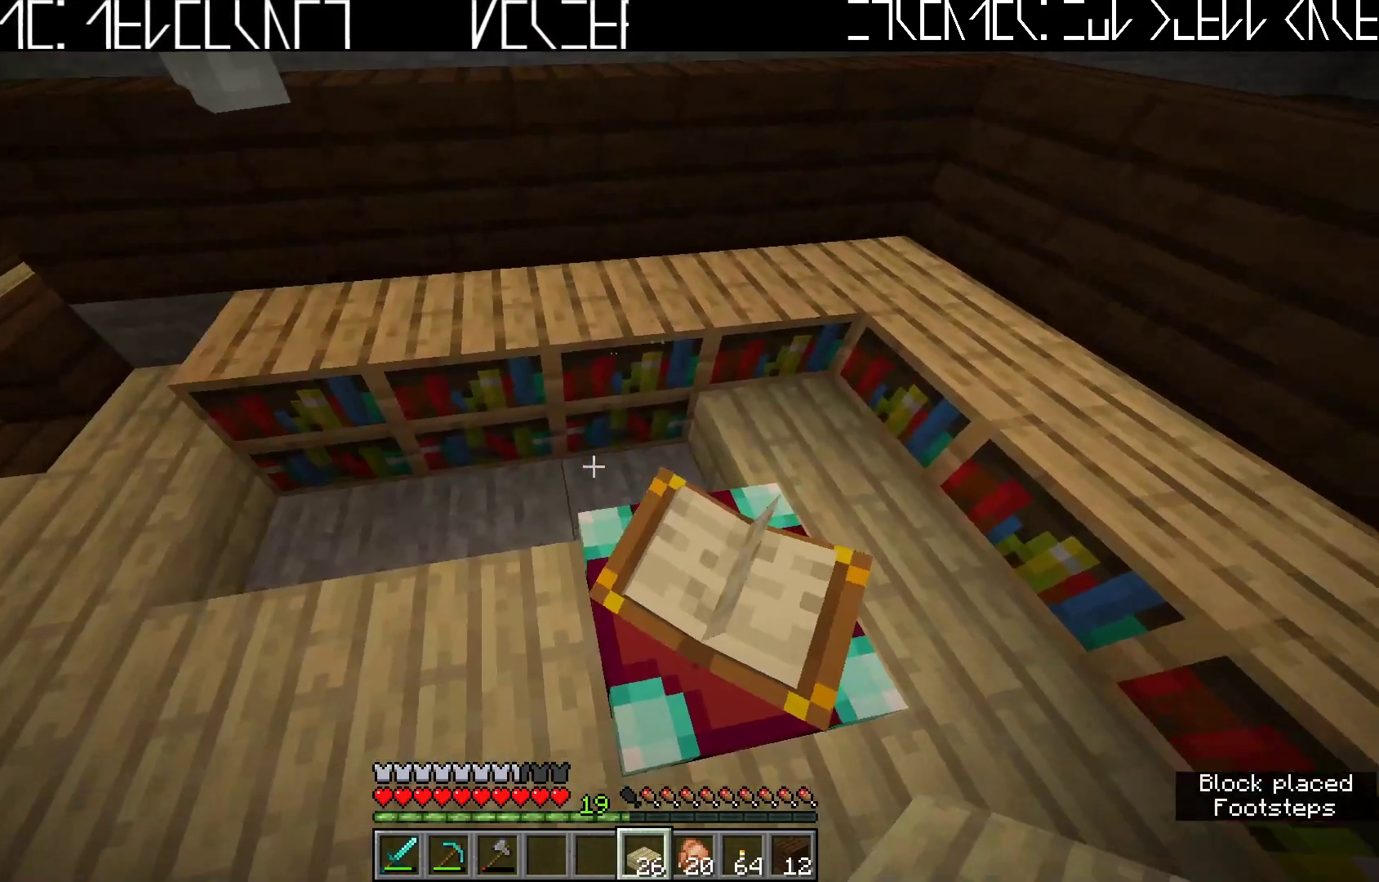
{"keys": [], "events": []}
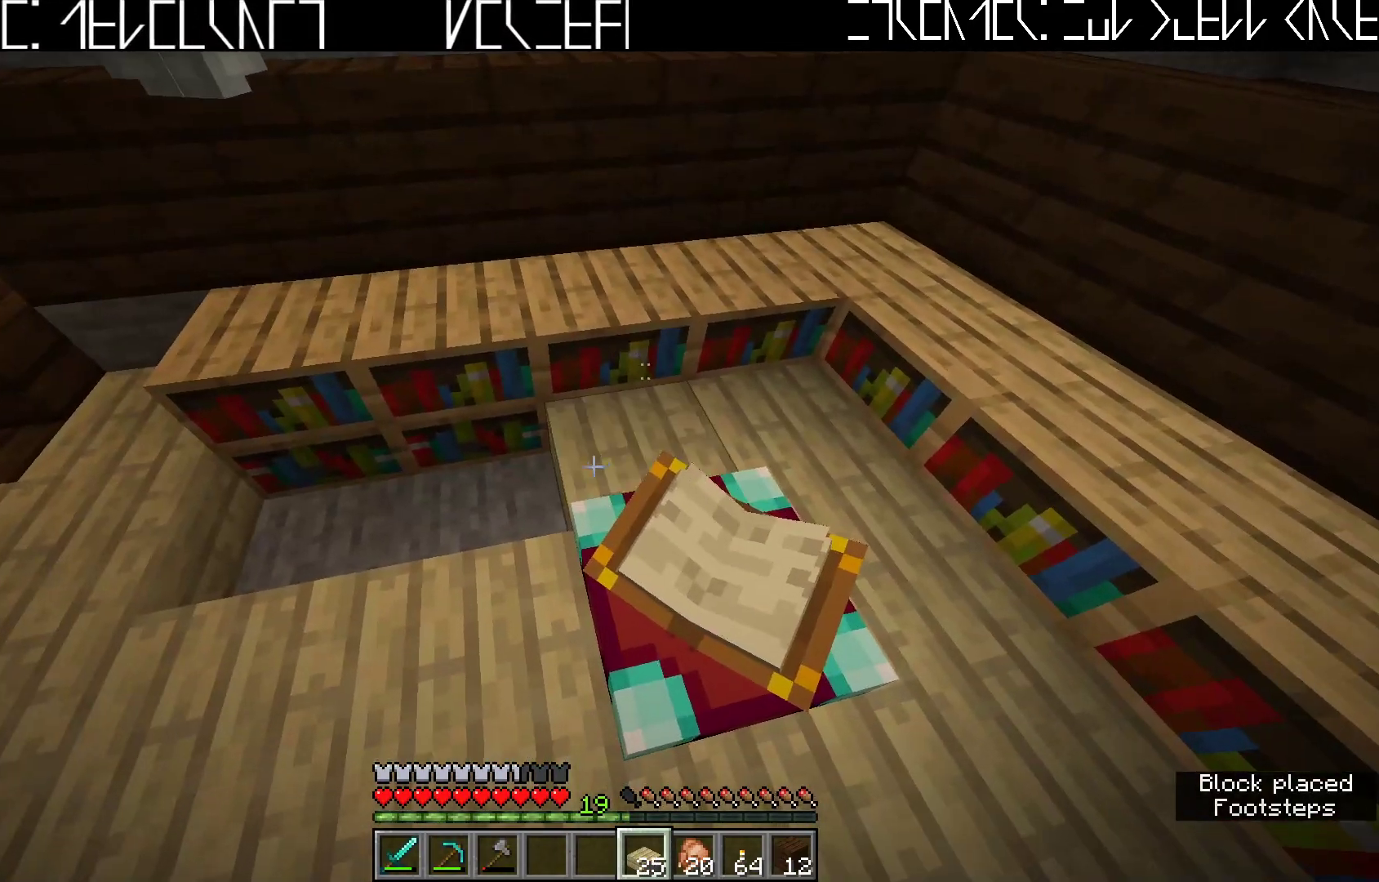
{"keys": ["a"], "events": [[83, "a", "down"], [233, "a", "up"], [500, "a", "down"]]}
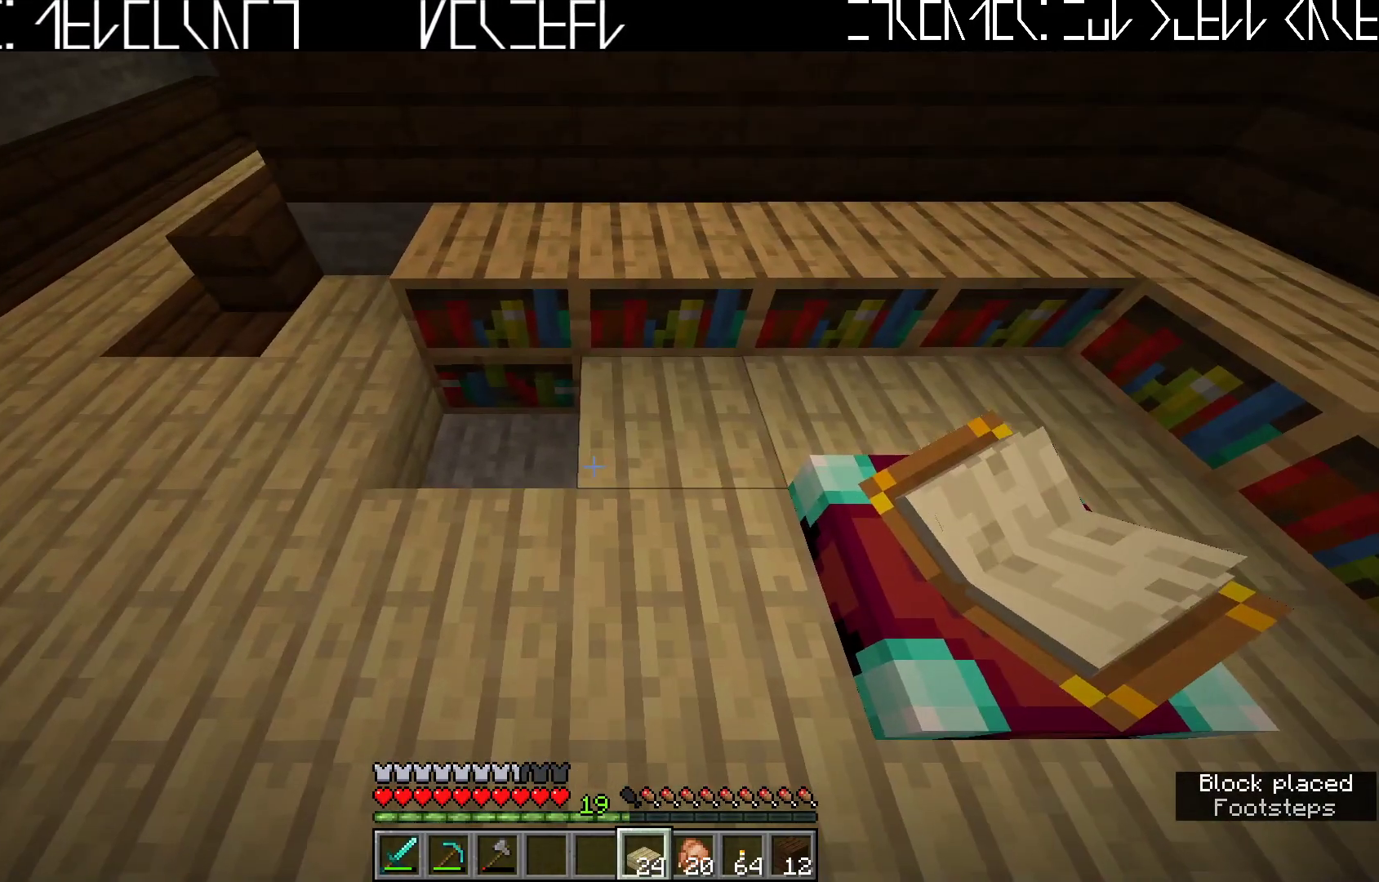
{"keys": ["a"], "events": [[167, "a", "up"], [367, "a", "down"]]}
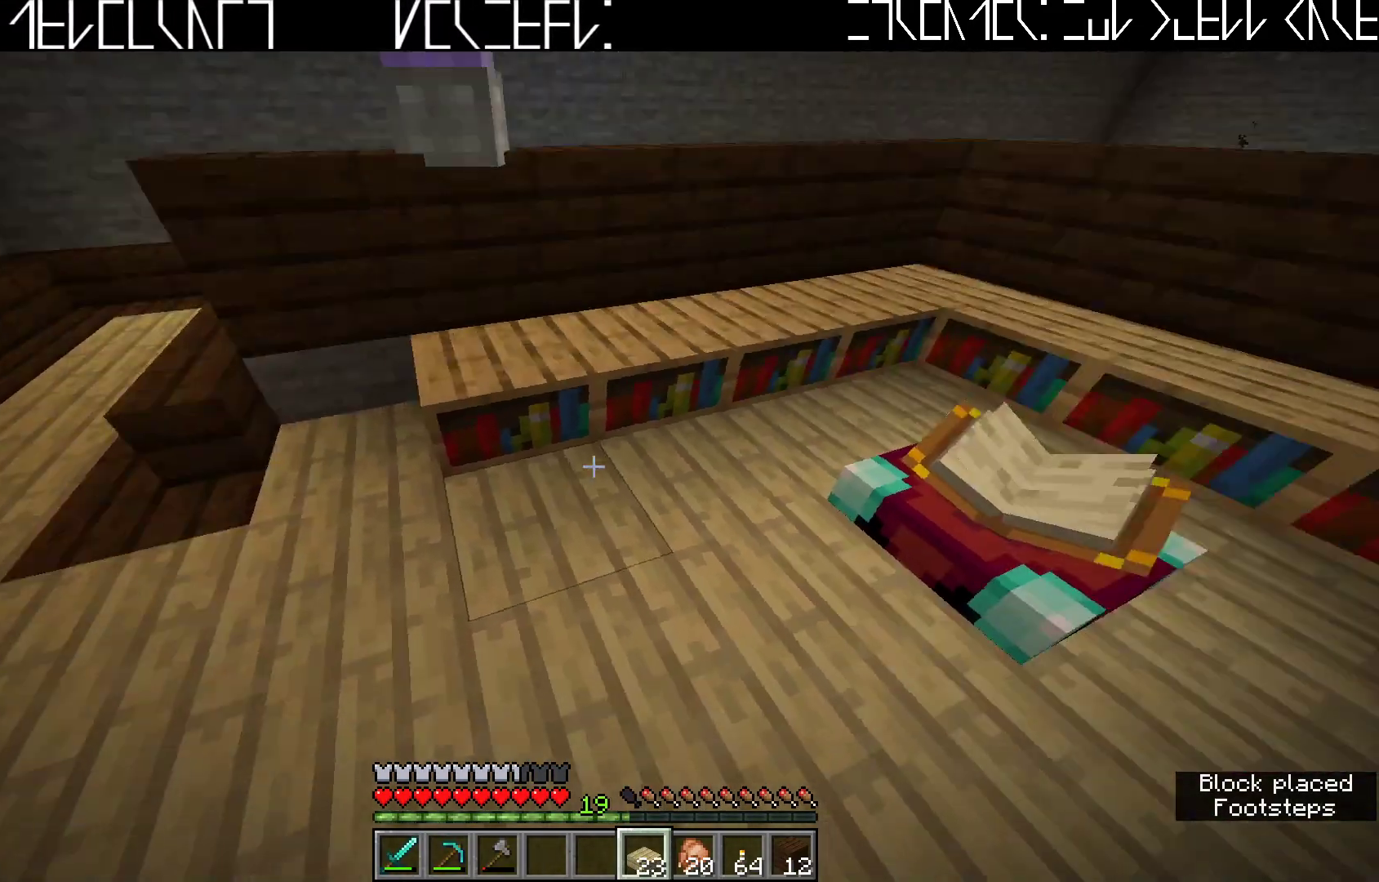
{"keys": [], "events": [[200, "a", "up"]]}
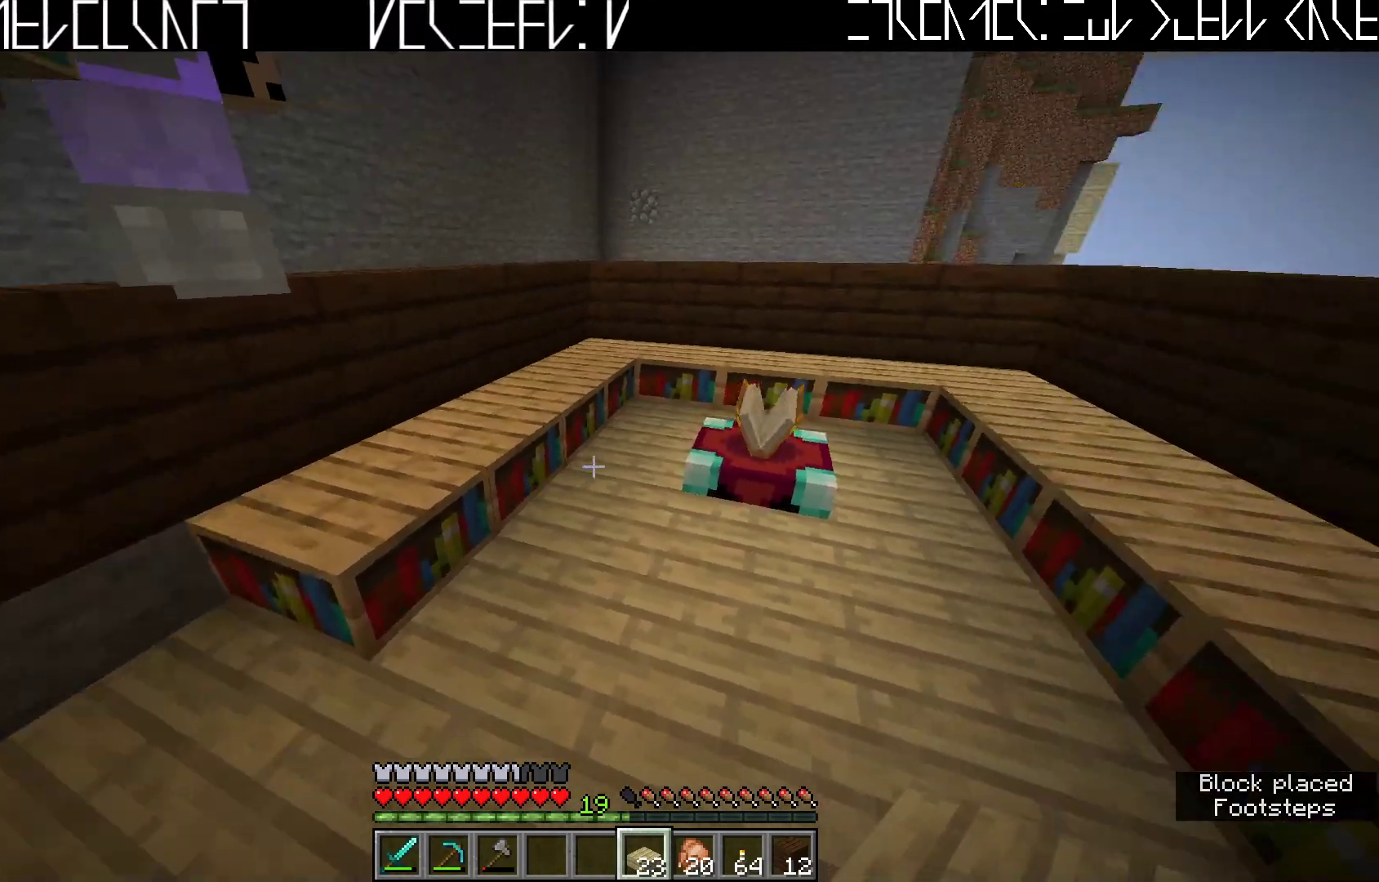
{"keys": [], "events": [[133, "s", "down"], [400, "s", "up"]]}
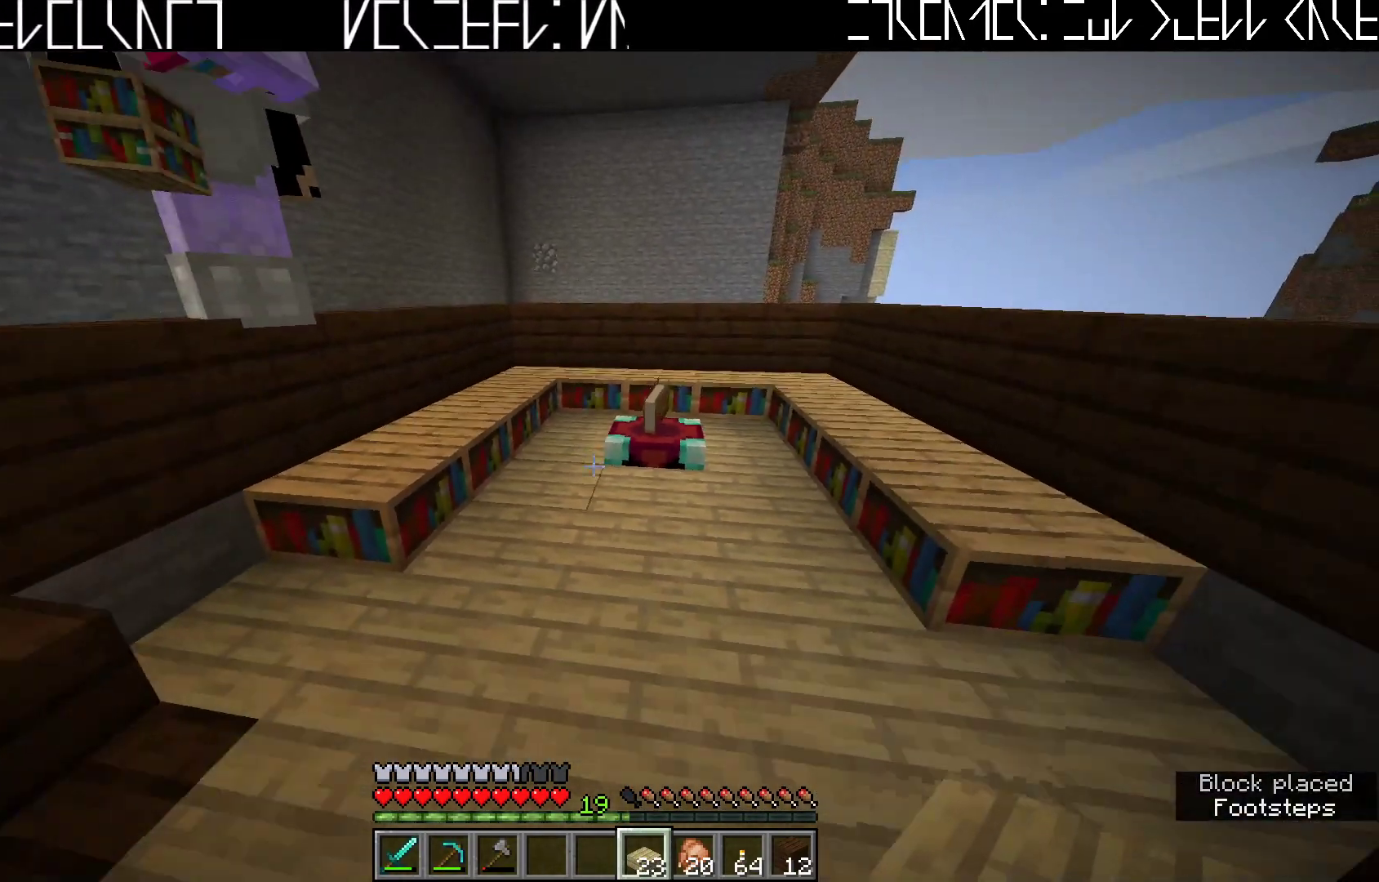
{"keys": ["d"], "events": [[383, "d", "down"]]}
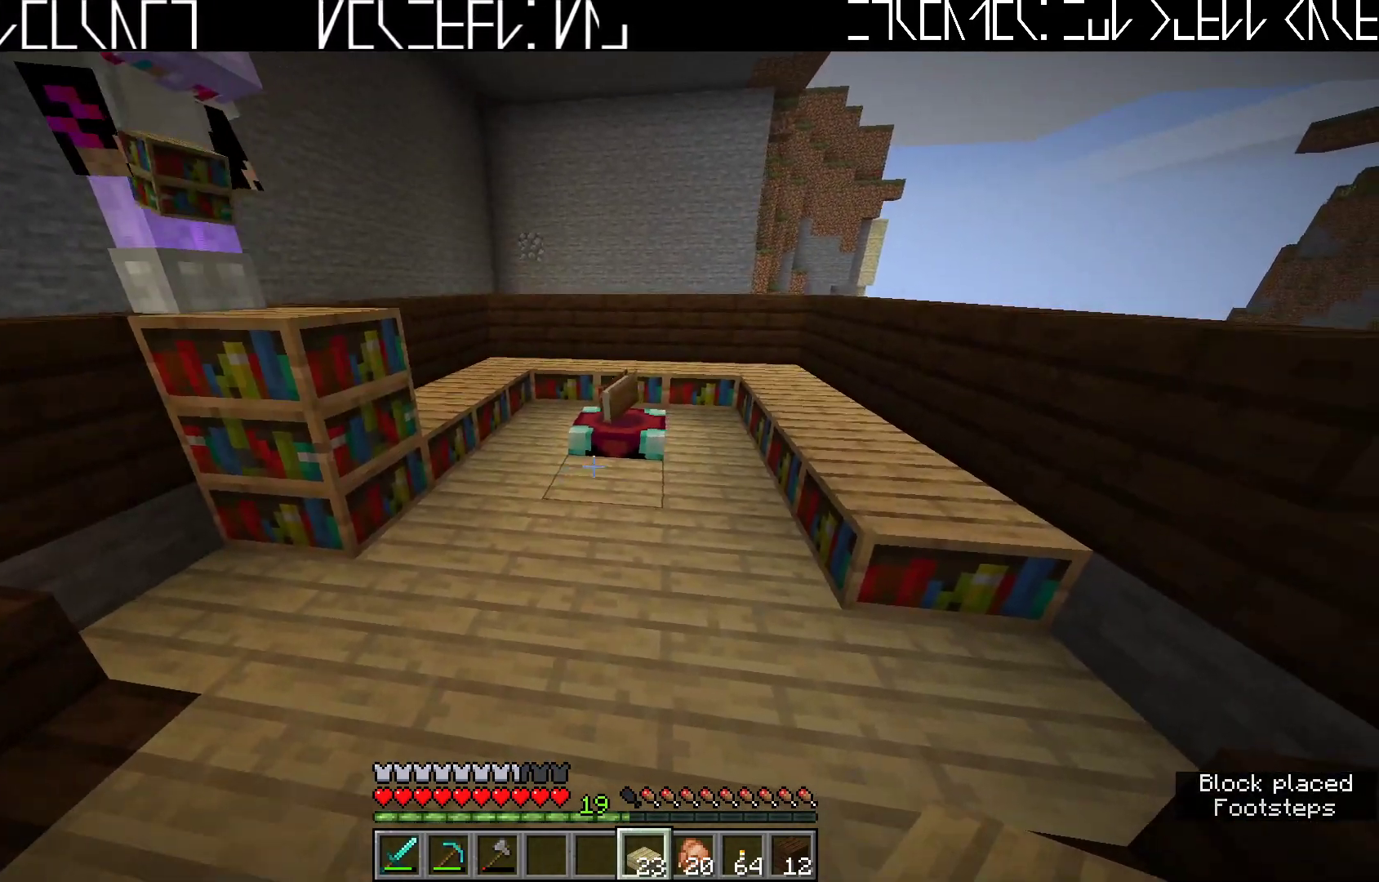
{"keys": [], "events": [[17, "d", "up"], [50, "w", "down"], [117, "w", "up"]]}